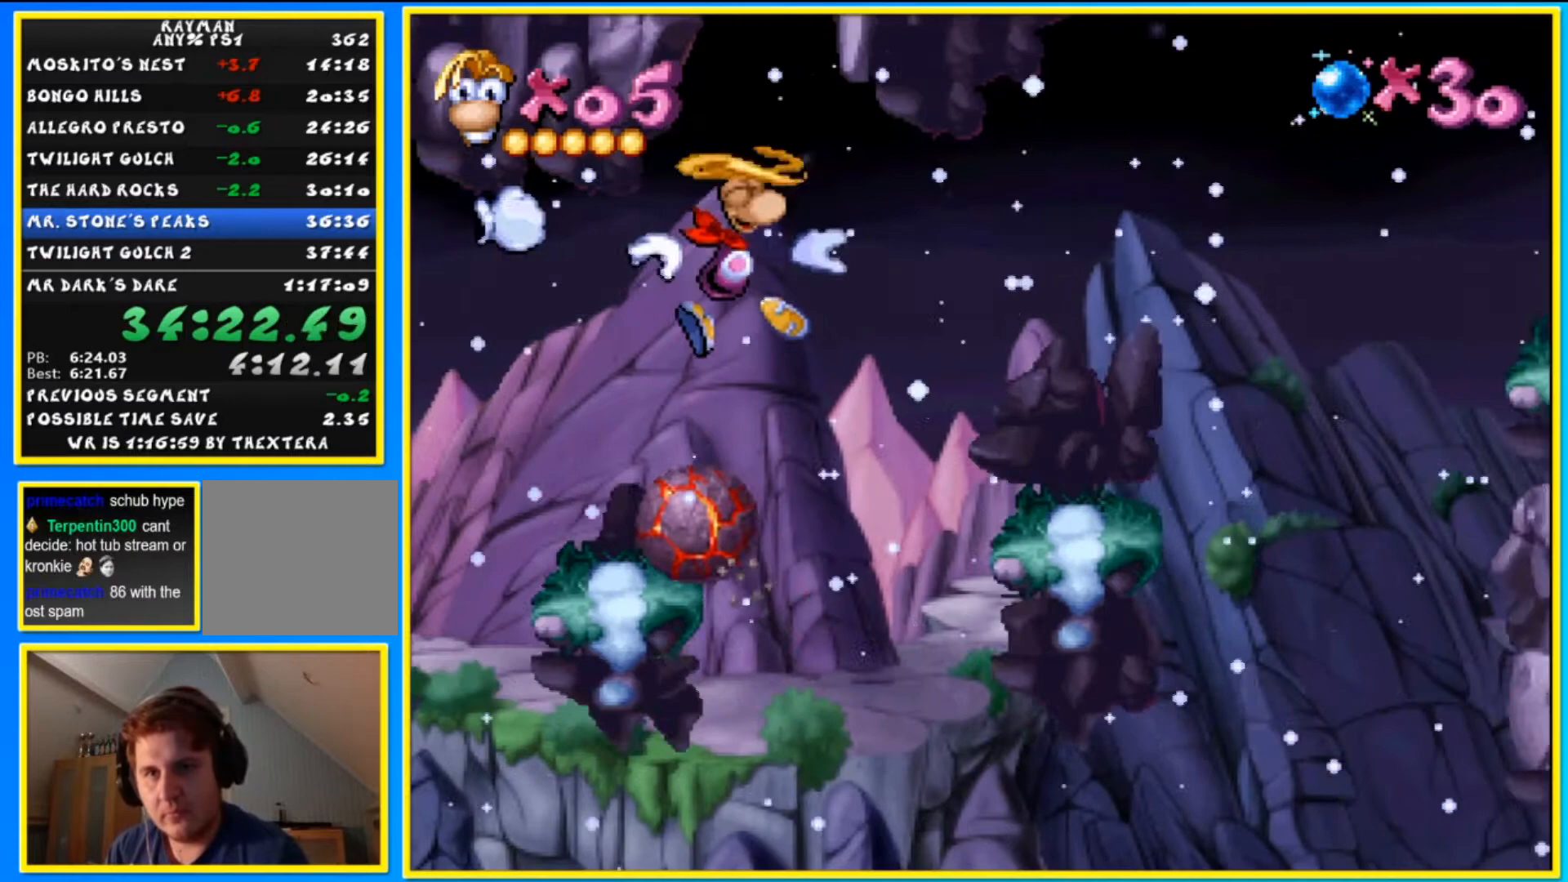
Gameplay with a controller (PlayStation layout); each line is a JSON object with the inputs held at the frame after it. "events" lists button and stick changes between this image and that frame as [ms after this image, input, new state], when the widget could be followed in between. Not read: L3 R3.
{"buttons": ["DPAD_RIGHT"], "left_stick": "right", "right_stick": "center", "events": [[67, "CROSS", "up"]]}
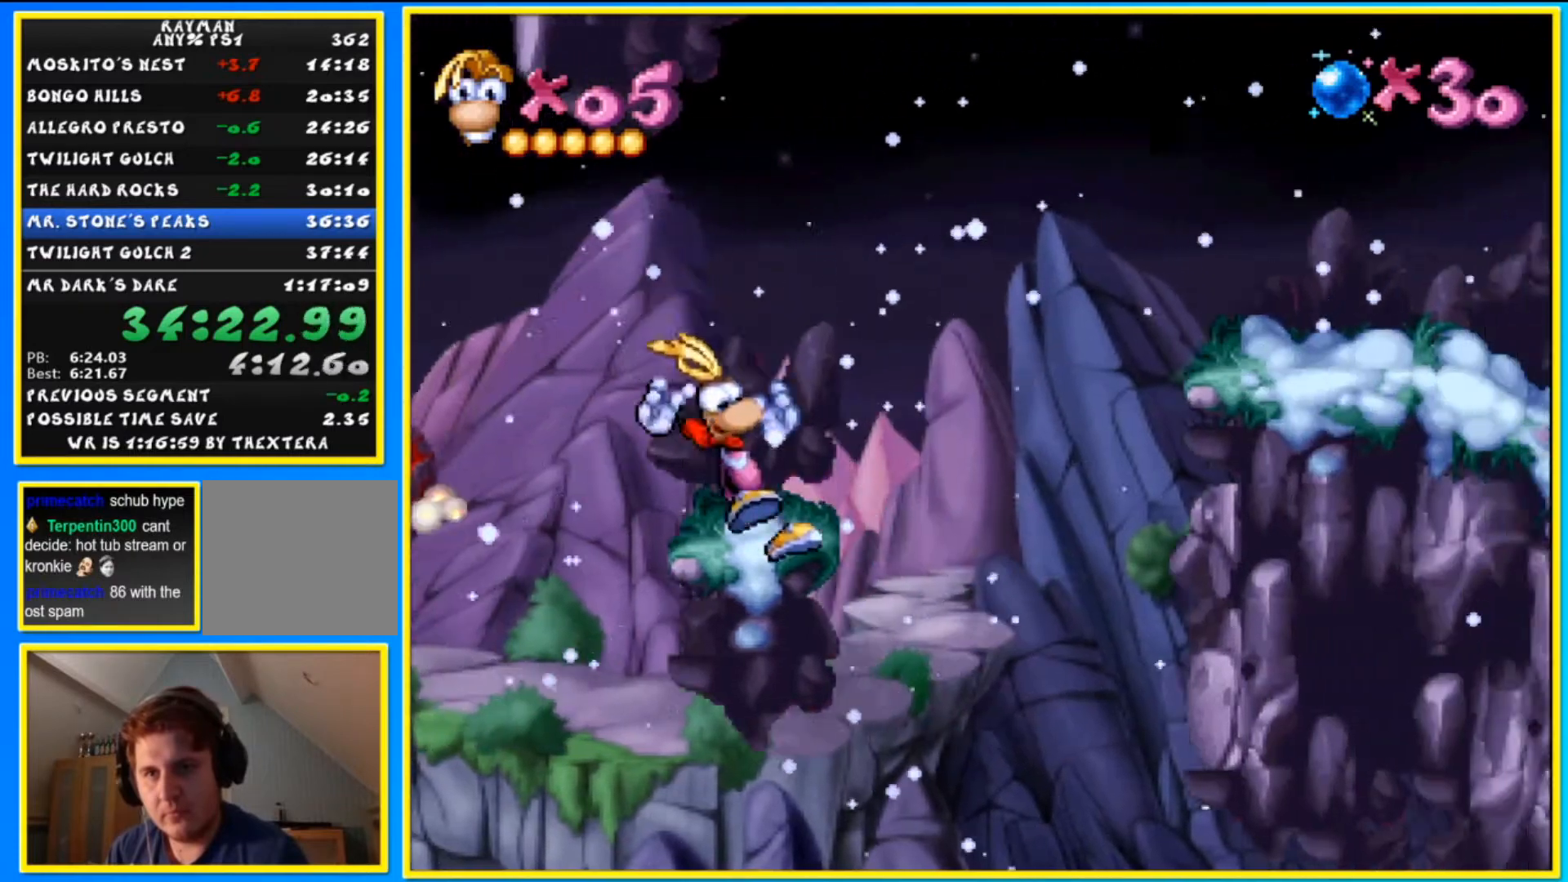
{"buttons": ["DPAD_RIGHT"], "left_stick": "right", "right_stick": "center", "events": [[33, "CROSS", "down"], [333, "CROSS", "up"]]}
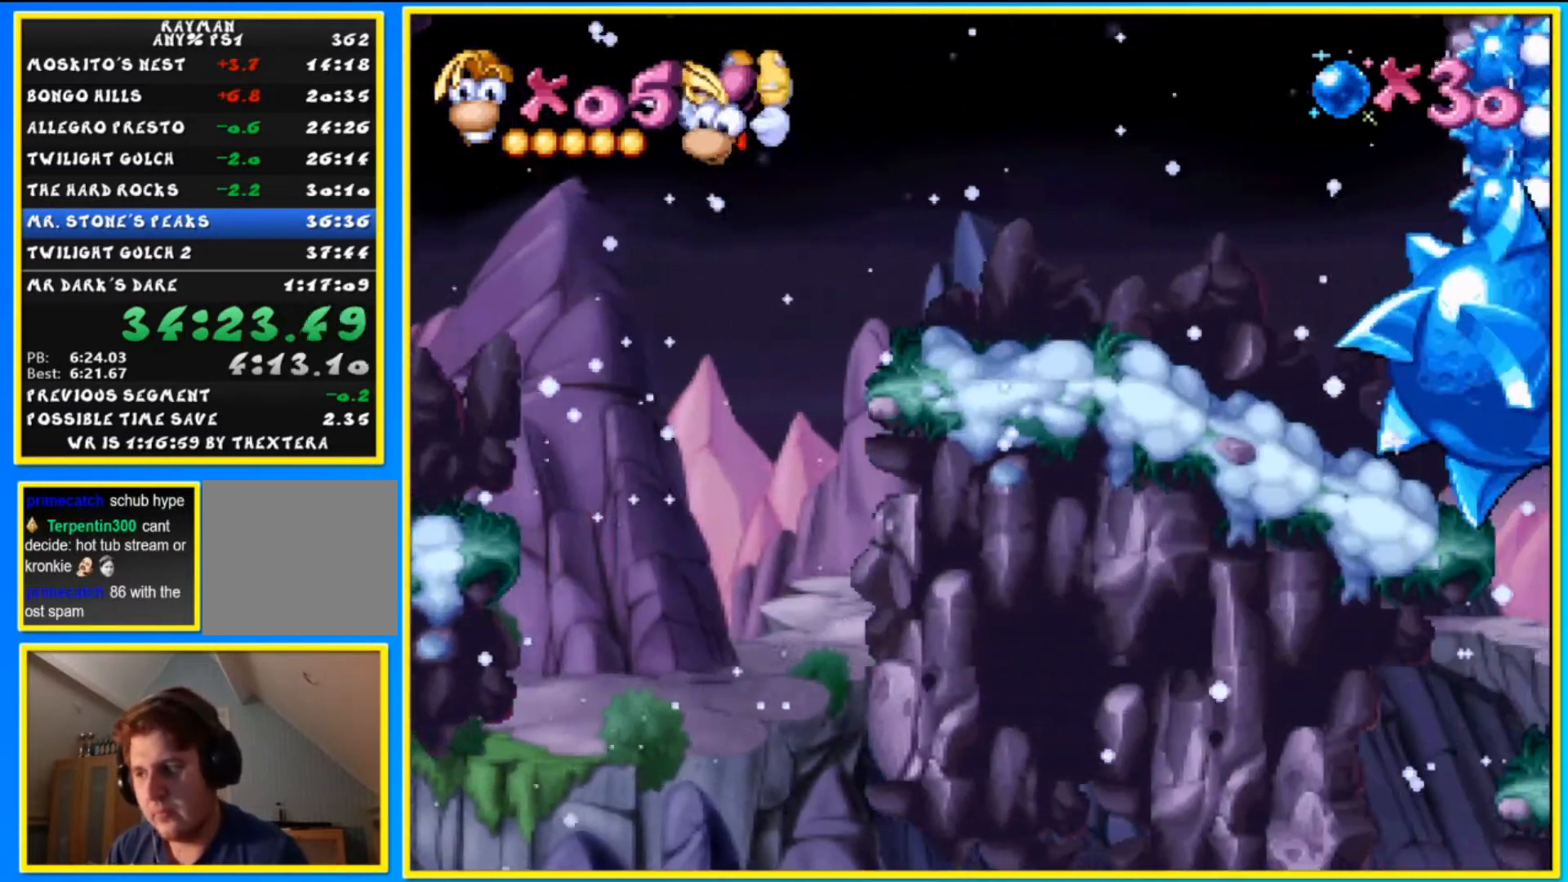
{"buttons": ["DPAD_RIGHT"], "left_stick": "right", "right_stick": "center", "events": []}
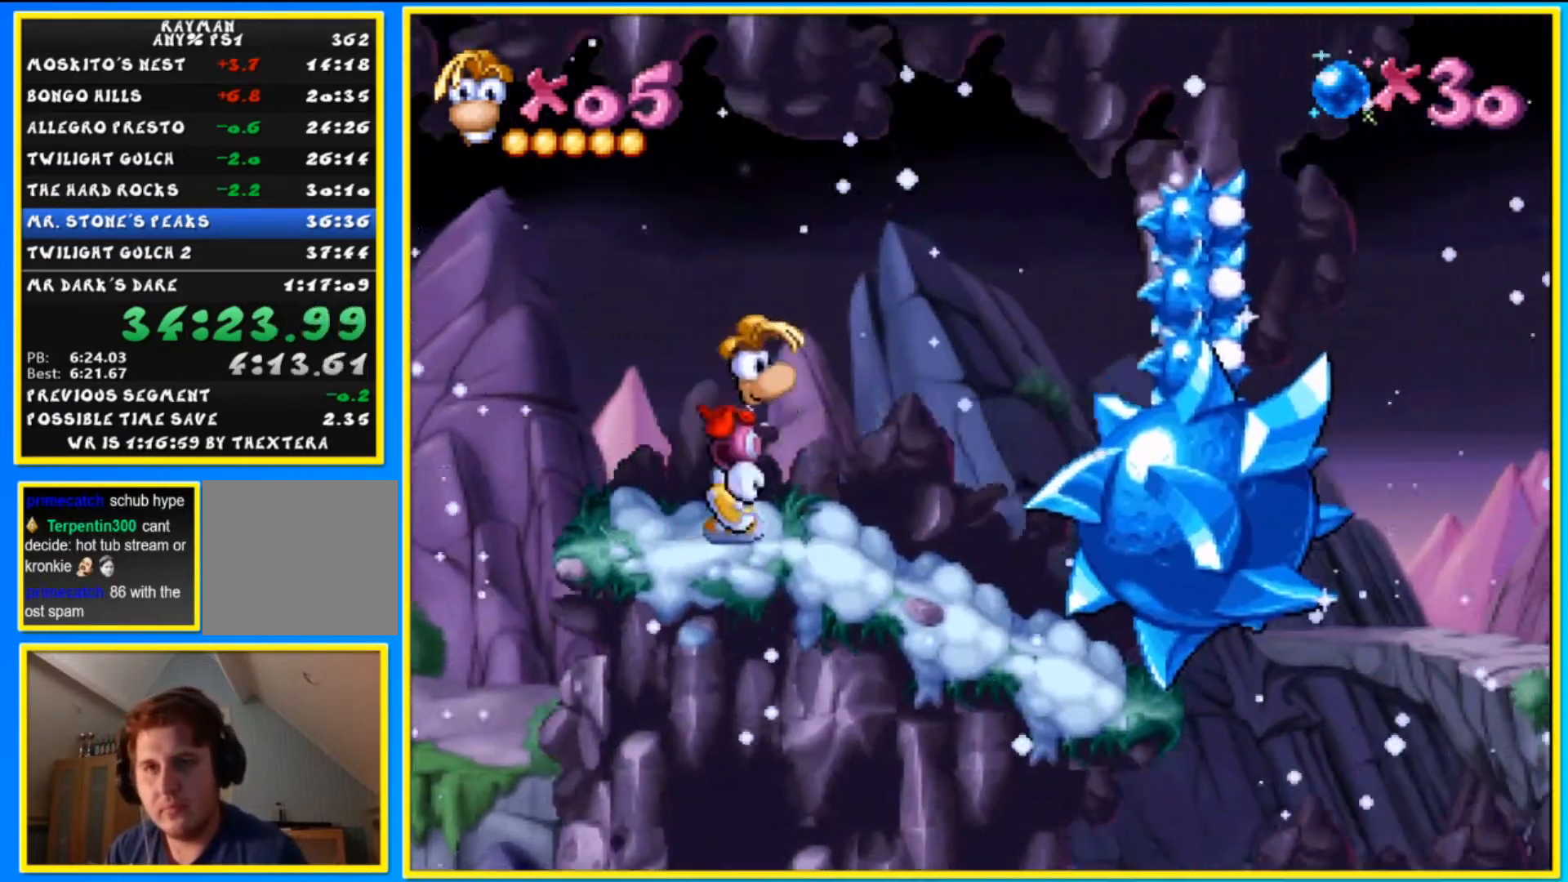
{"buttons": ["DPAD_RIGHT"], "left_stick": "right", "right_stick": "center", "events": [[267, "SQUARE", "down"], [333, "SQUARE", "up"]]}
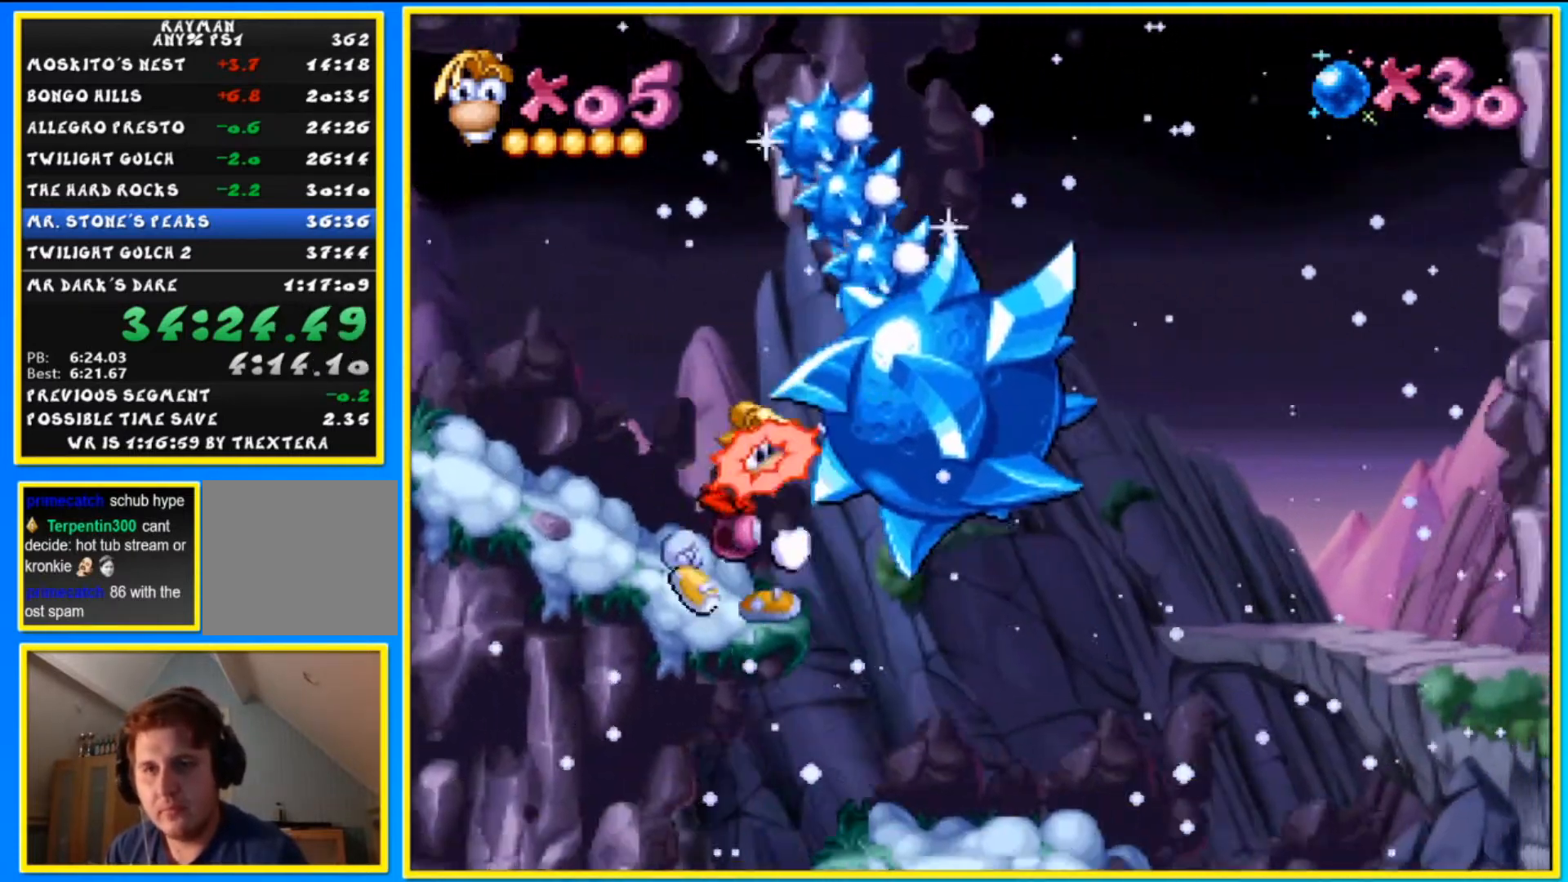
{"buttons": ["DPAD_RIGHT"], "left_stick": "right", "right_stick": "center", "events": []}
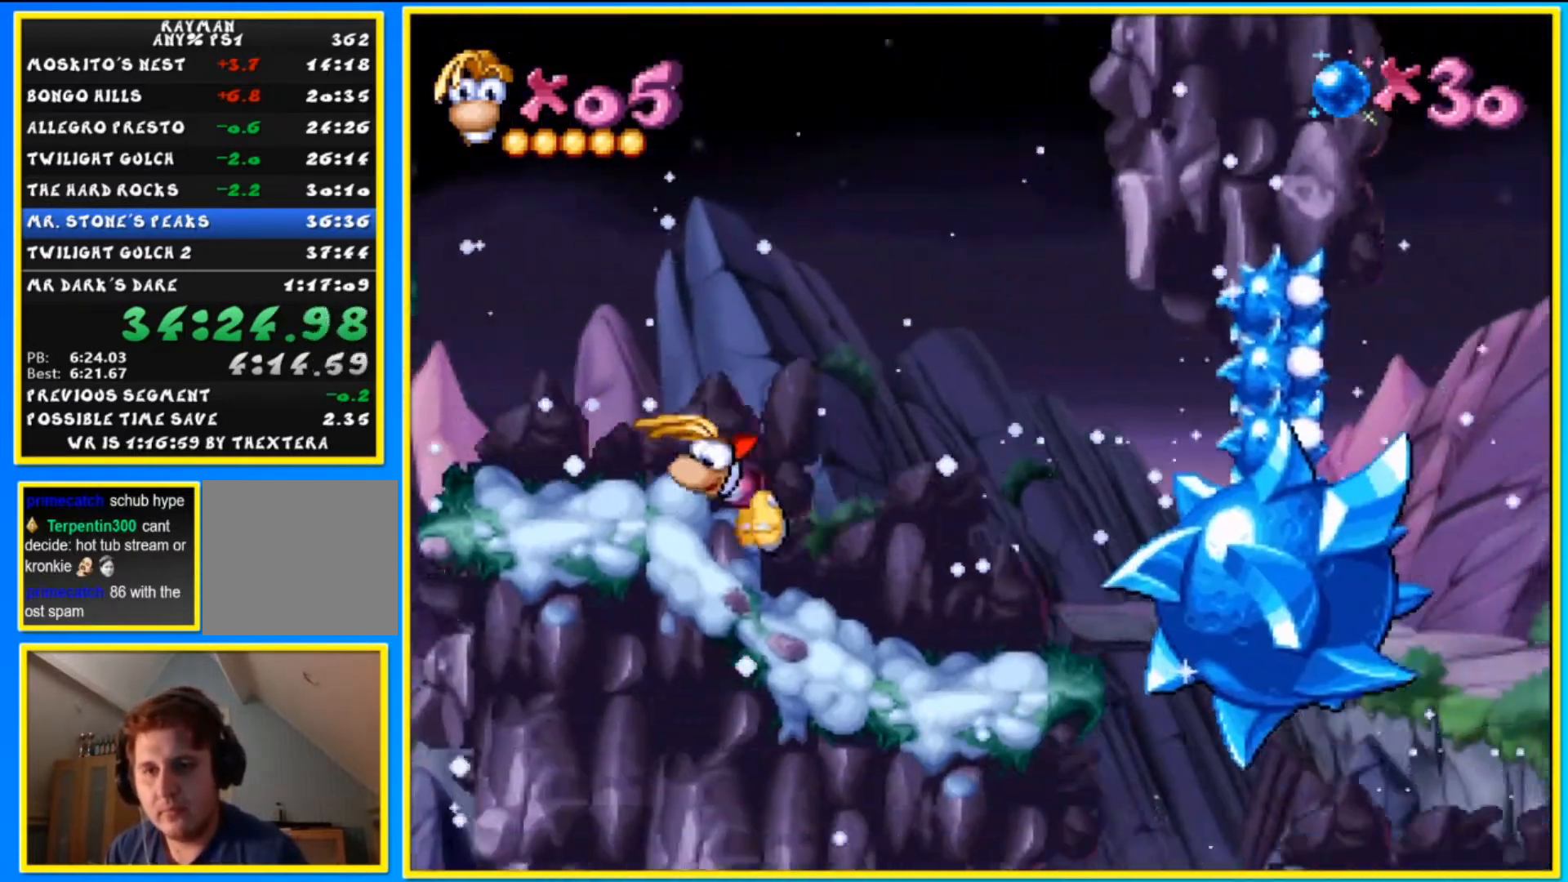
{"buttons": ["DPAD_LEFT"], "left_stick": "left", "right_stick": "center", "events": [[233, "DPAD_RIGHT", "up"], [233, "SQUARE", "down"], [233, "left_stick", "center"], [333, "SQUARE", "up"], [400, "DPAD_LEFT", "down"], [400, "left_stick", "left"]]}
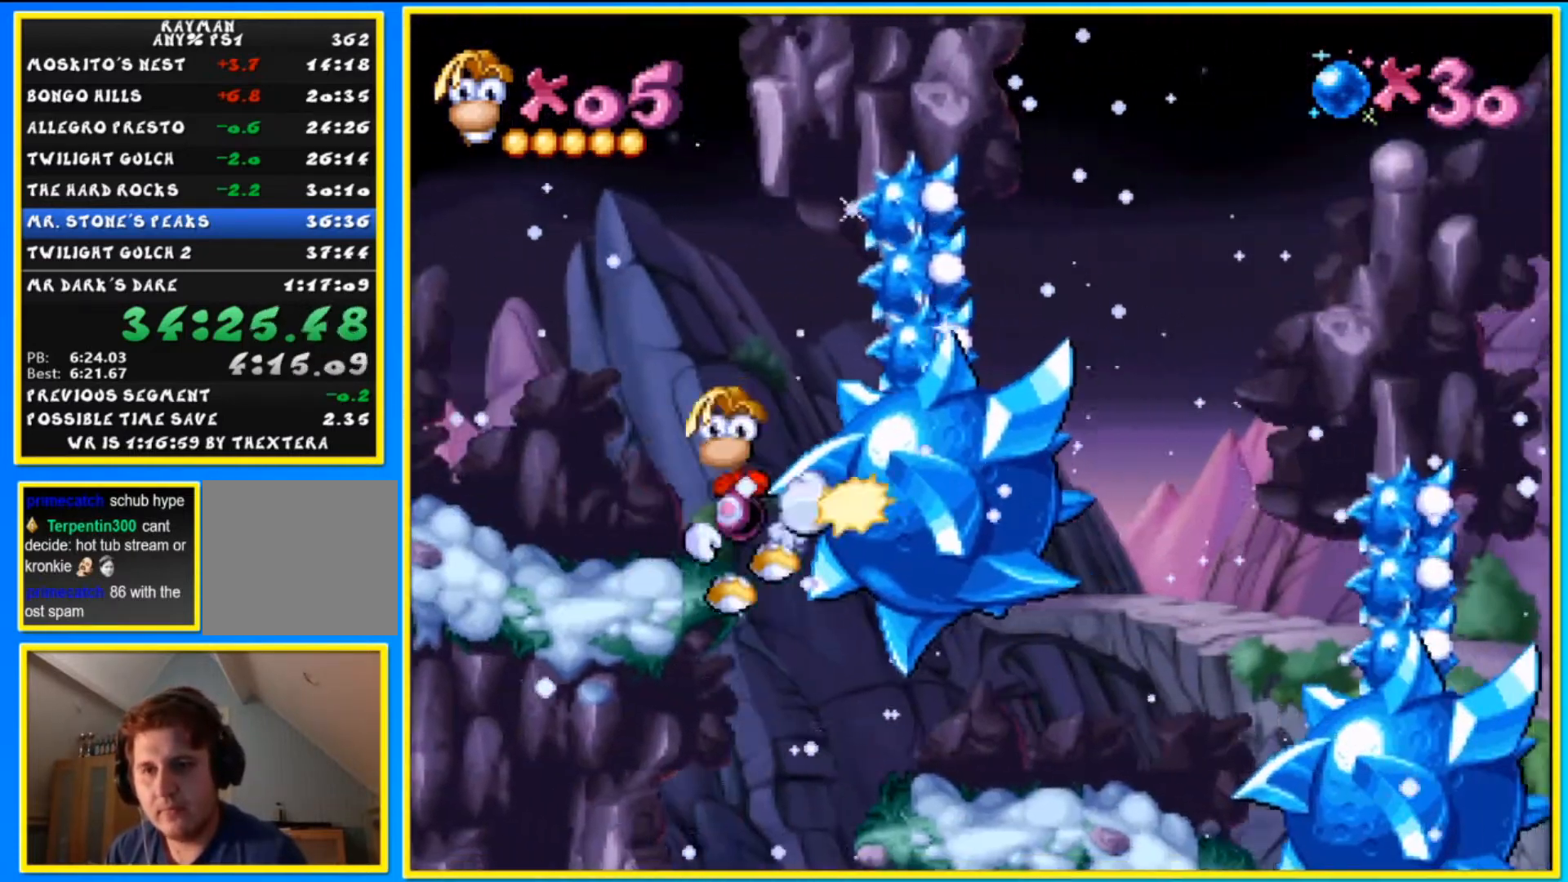
{"buttons": ["DPAD_LEFT"], "left_stick": "left", "right_stick": "center", "events": []}
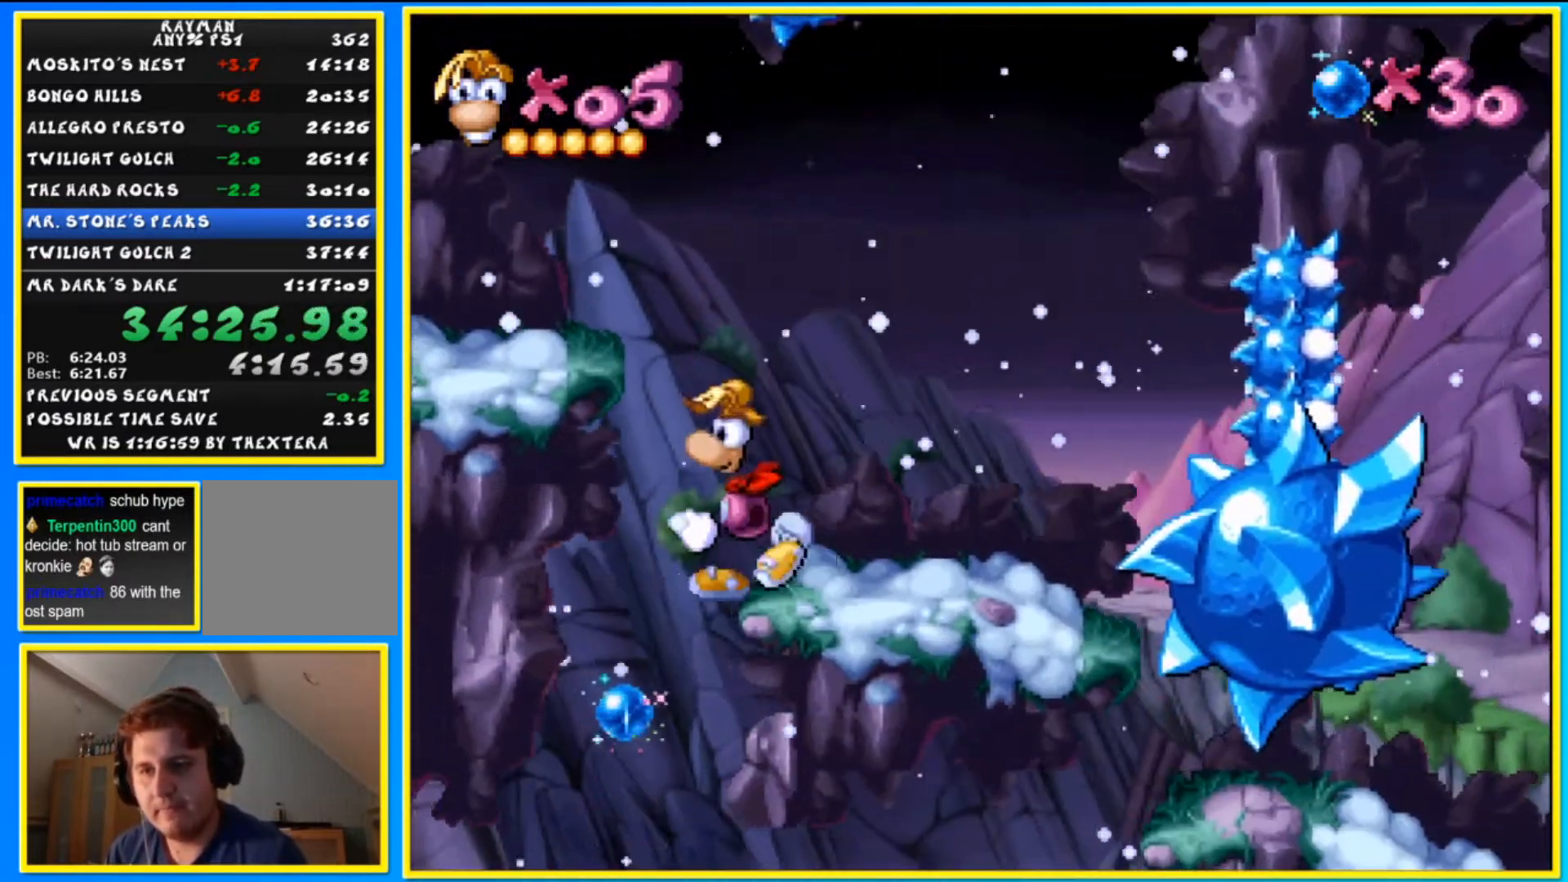
{"buttons": ["DPAD_LEFT"], "left_stick": "left", "right_stick": "center", "events": []}
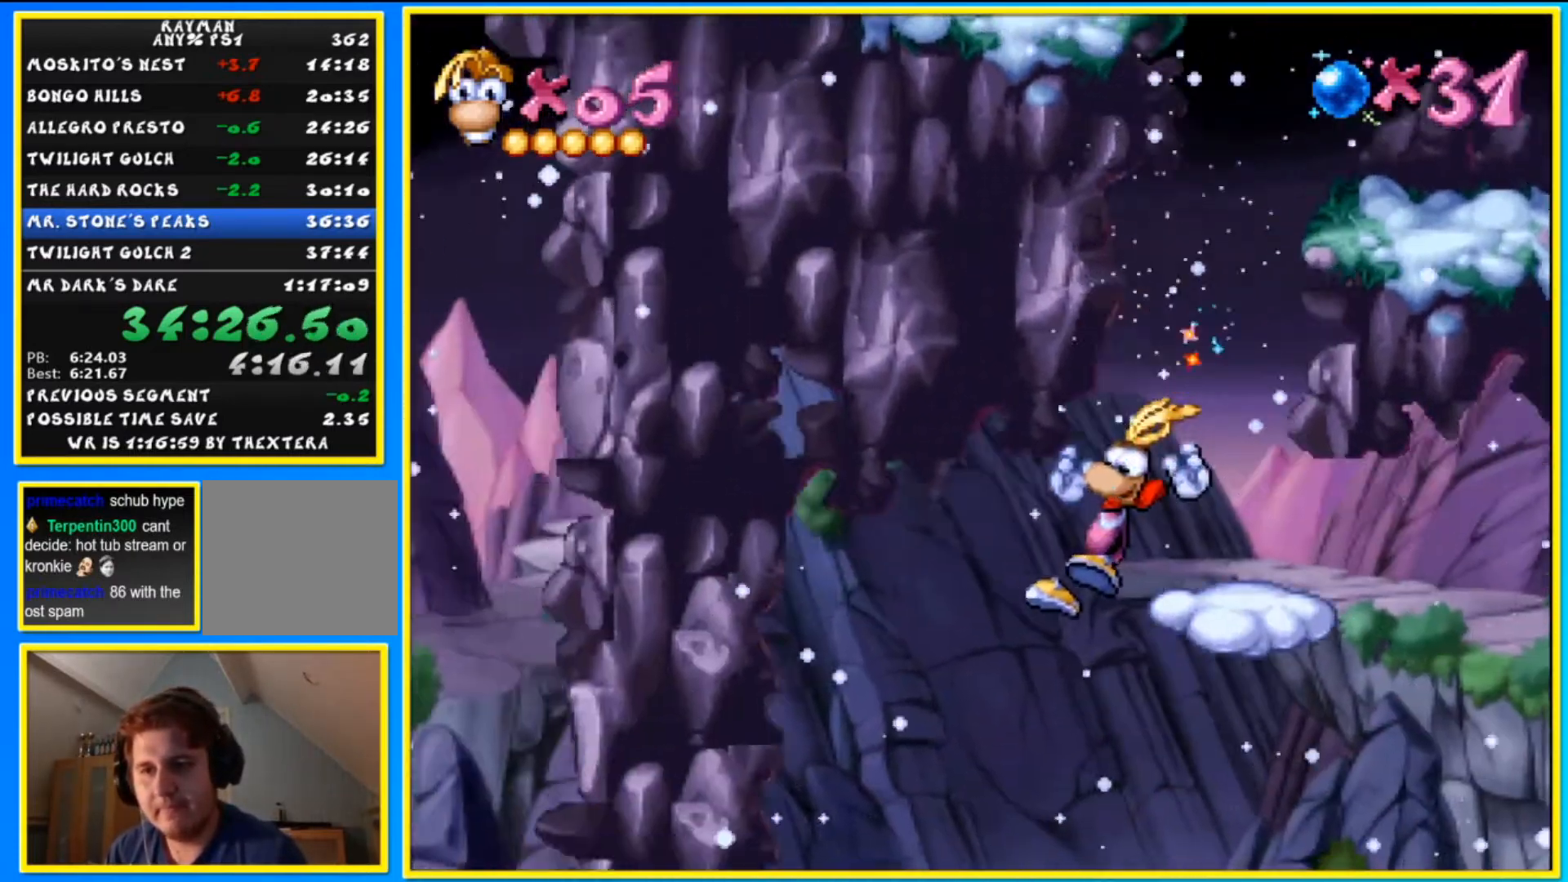
{"buttons": ["DPAD_RIGHT"], "left_stick": "right", "right_stick": "center", "events": [[100, "DPAD_LEFT", "up"], [133, "DPAD_RIGHT", "down"], [133, "left_stick", "right"]]}
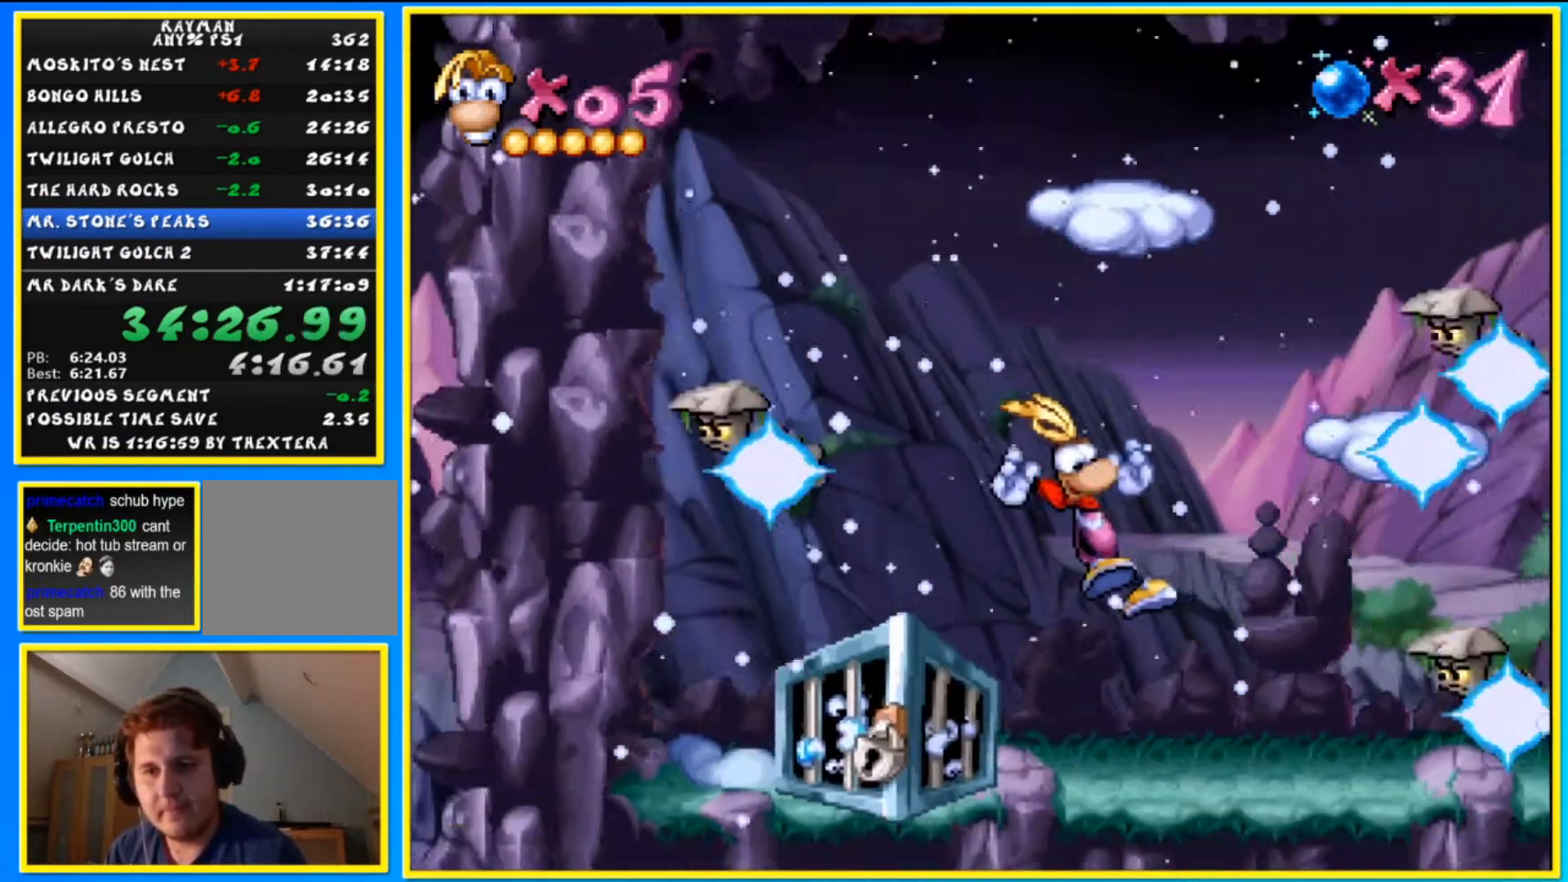
{"buttons": ["DPAD_RIGHT"], "left_stick": "right", "right_stick": "center", "events": [[67, "DPAD_RIGHT", "up"], [100, "DPAD_LEFT", "down"], [100, "left_stick", "left"], [167, "DPAD_LEFT", "up"], [167, "SQUARE", "down"], [167, "left_stick", "center"], [267, "SQUARE", "up"], [433, "DPAD_RIGHT", "down"], [433, "left_stick", "right"]]}
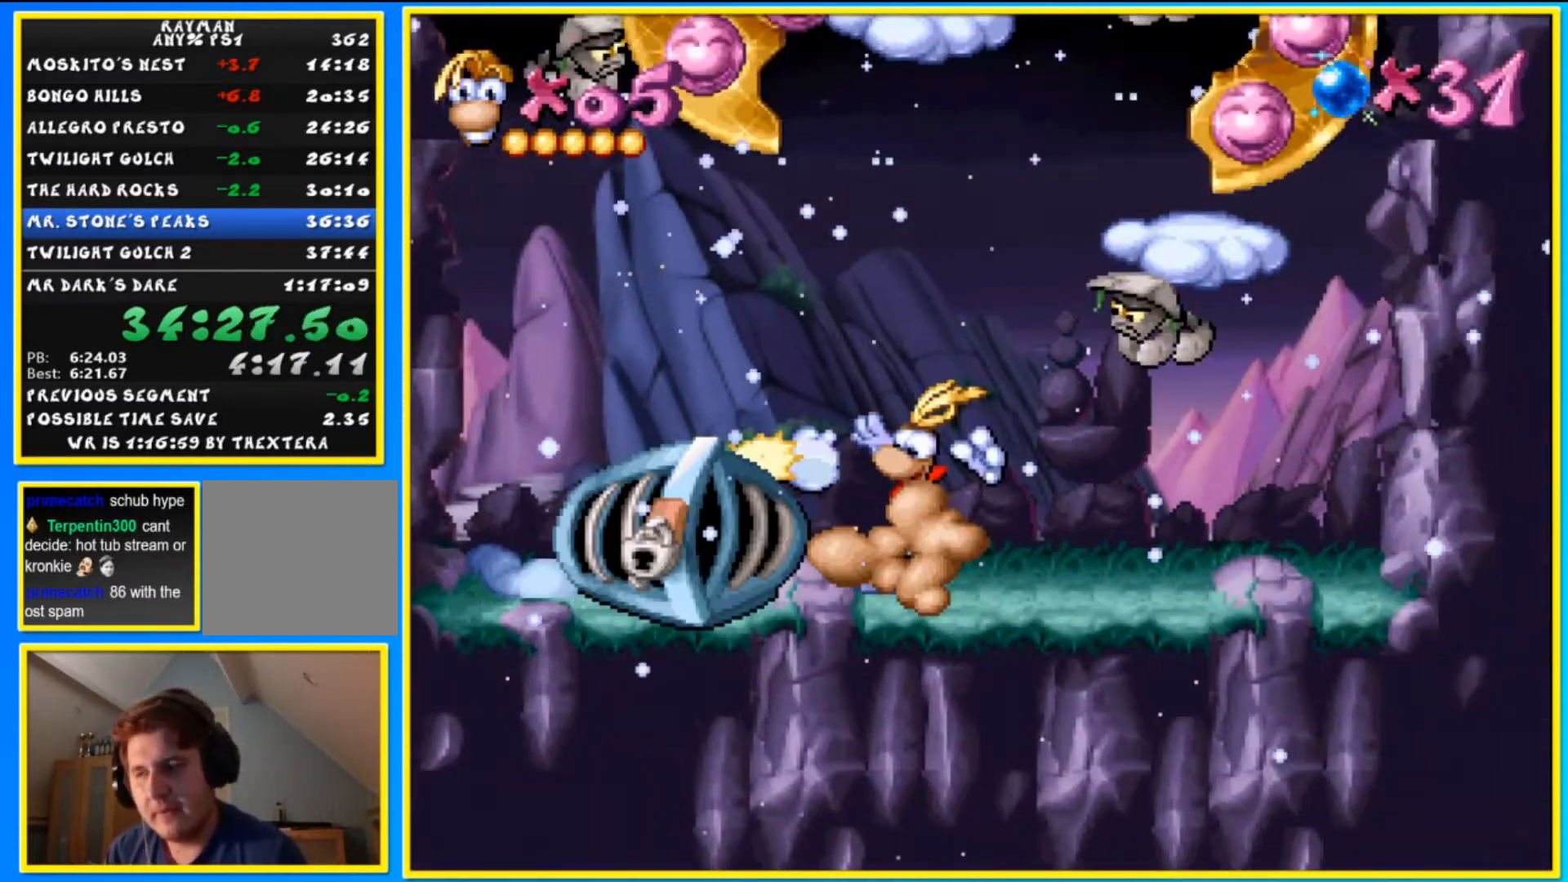
{"buttons": ["DPAD_RIGHT"], "left_stick": "right", "right_stick": "center", "events": []}
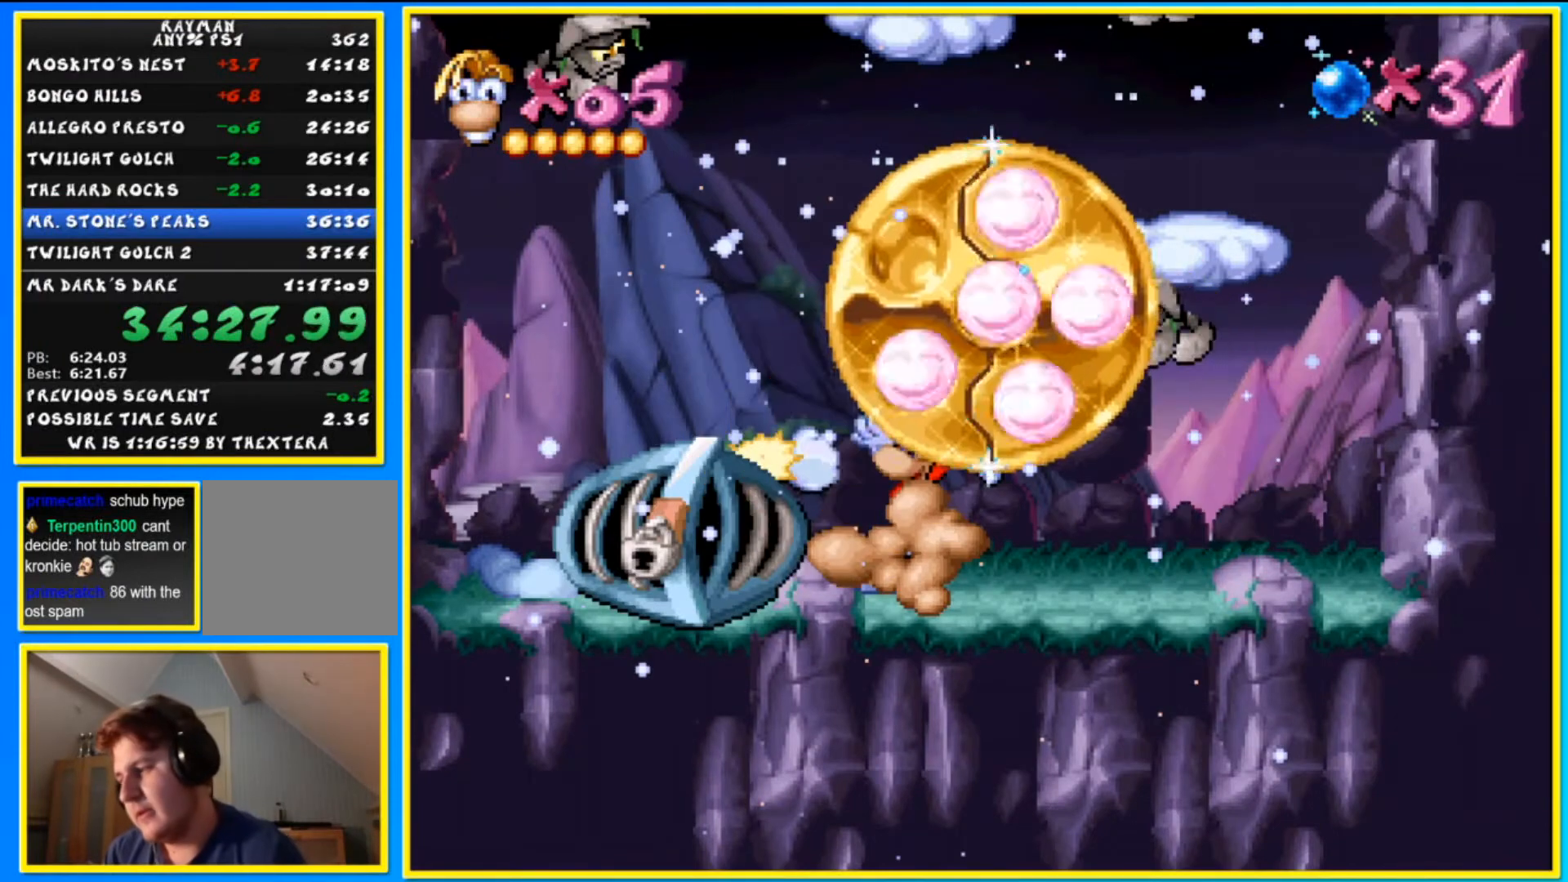
{"buttons": ["DPAD_RIGHT"], "left_stick": "right", "right_stick": "center", "events": []}
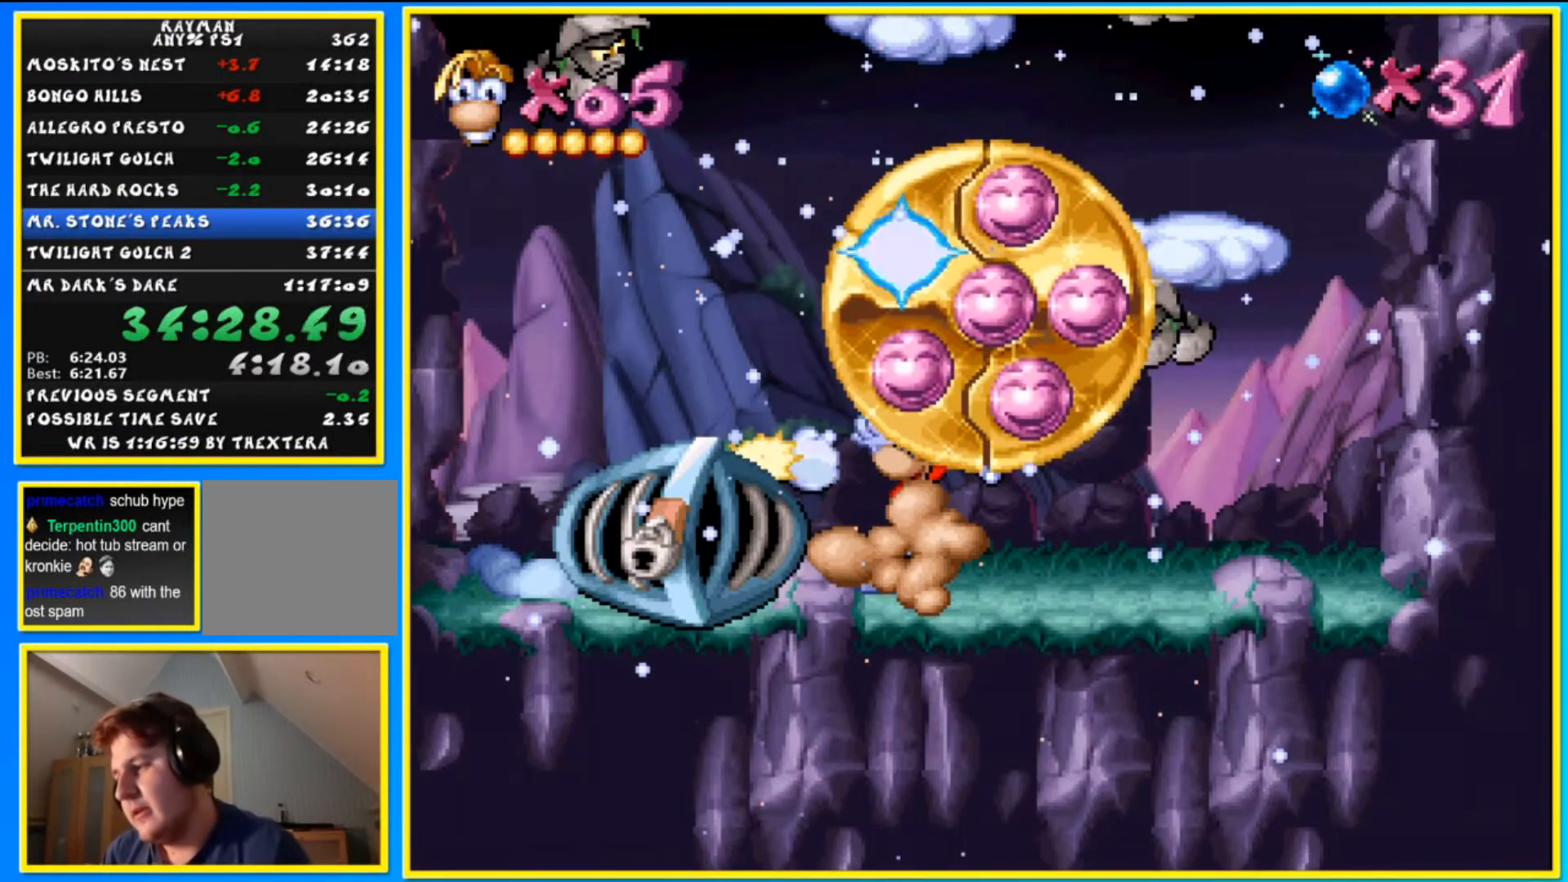
{"buttons": ["DPAD_RIGHT"], "left_stick": "right", "right_stick": "center", "events": []}
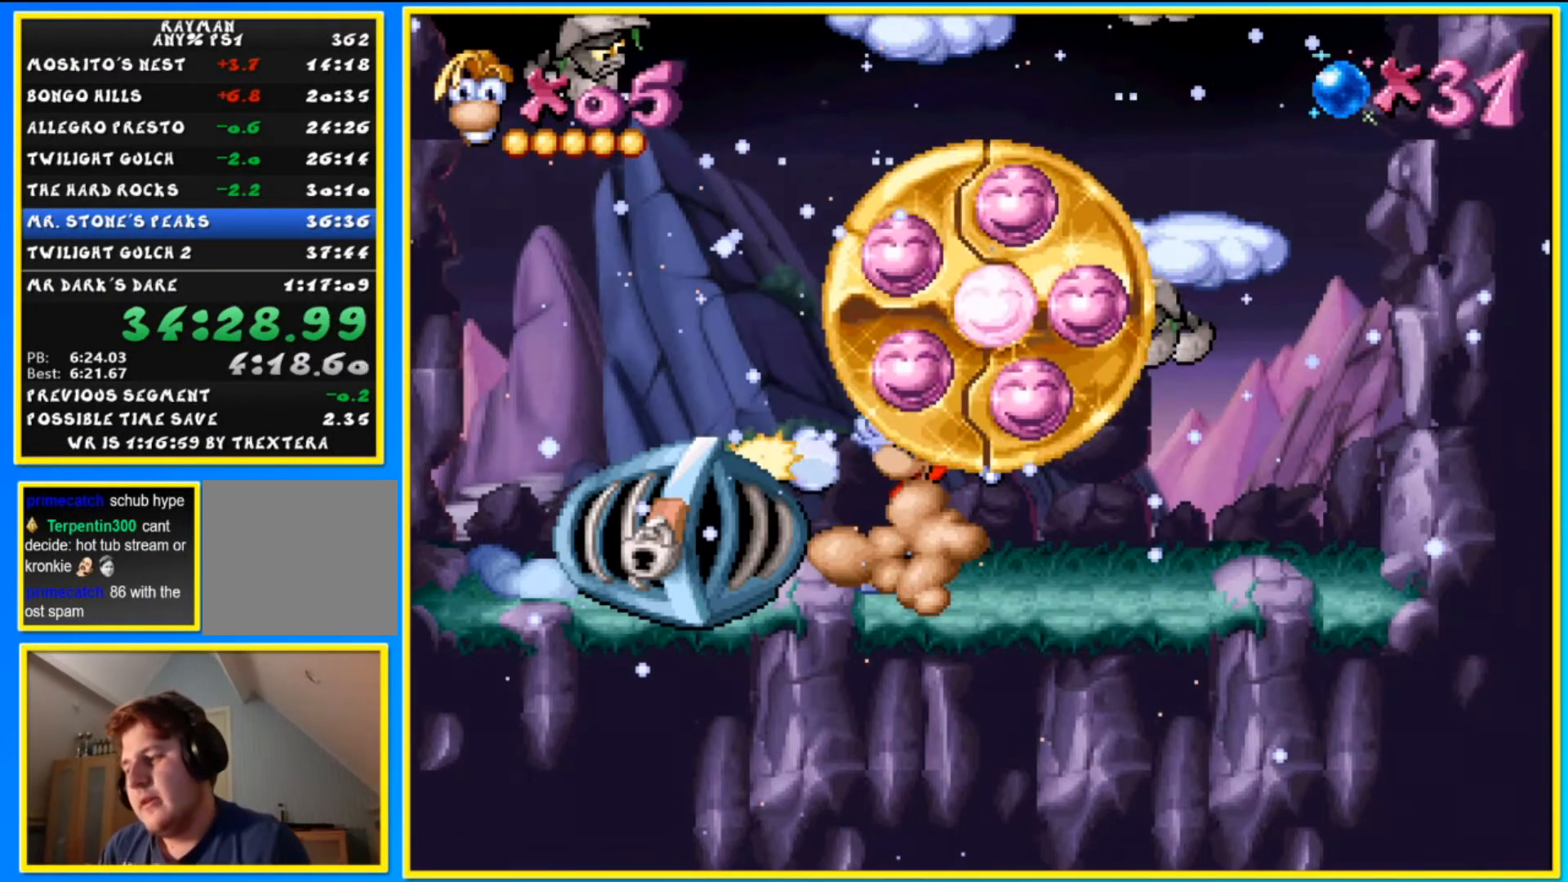
{"buttons": ["DPAD_RIGHT"], "left_stick": "right", "right_stick": "center", "events": []}
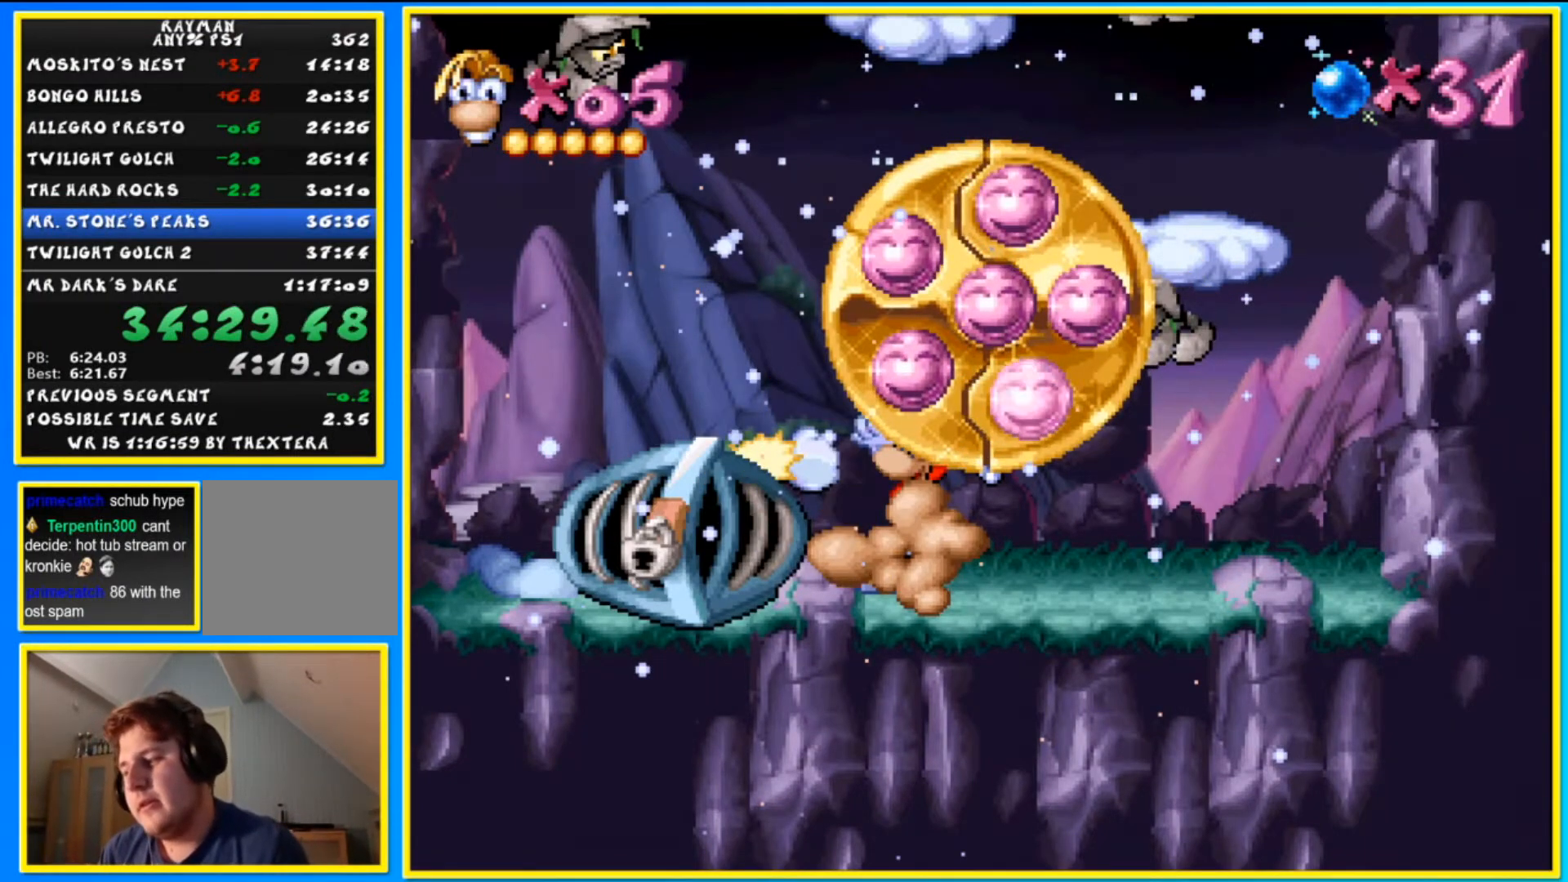
{"buttons": ["DPAD_RIGHT"], "left_stick": "right", "right_stick": "center", "events": []}
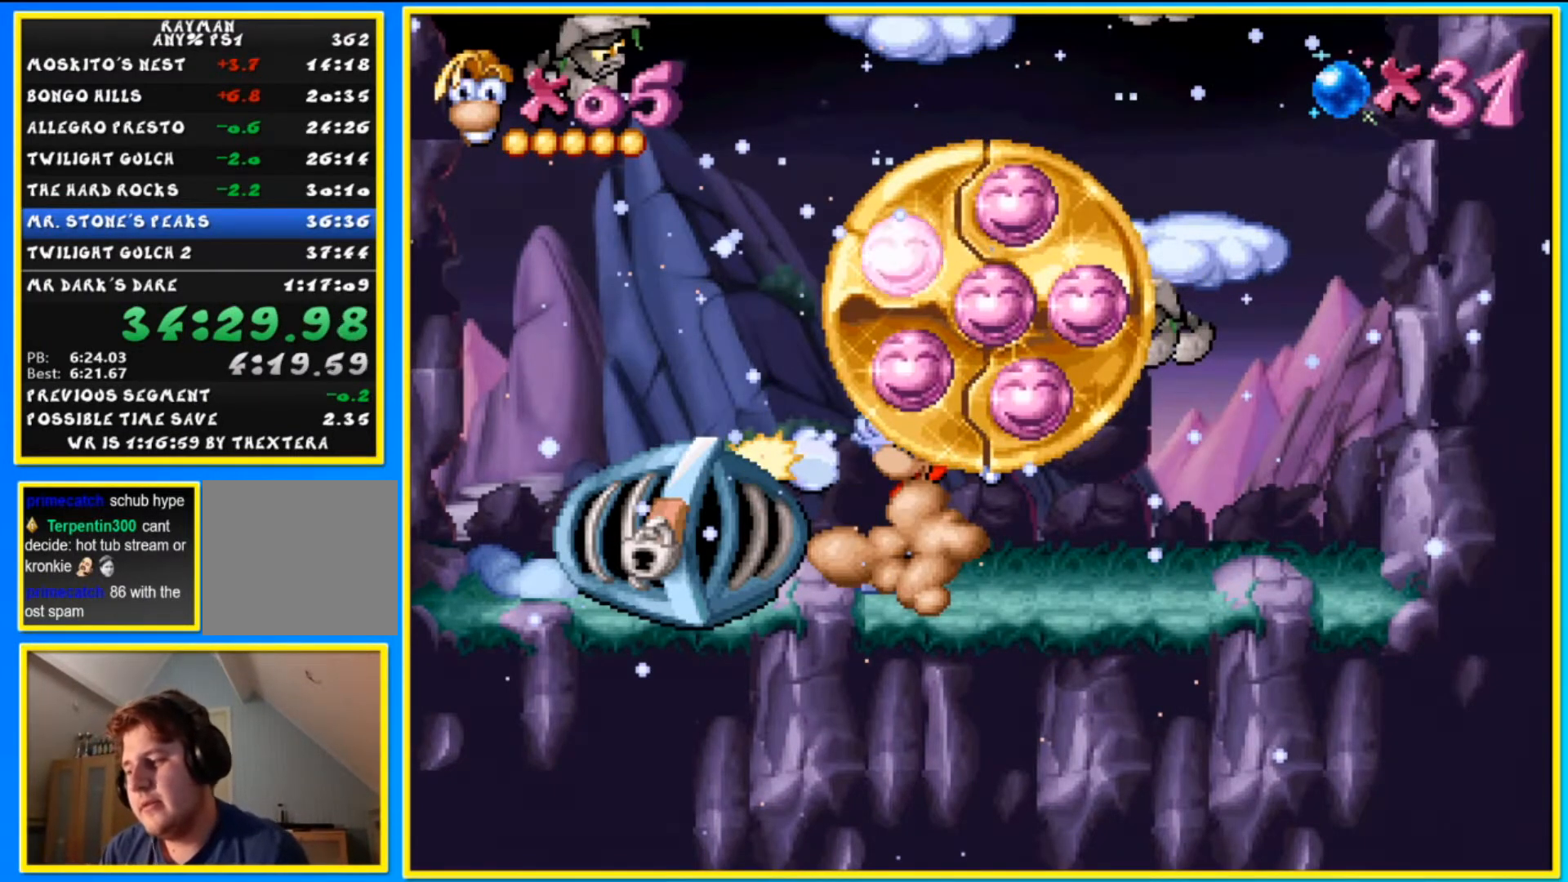
{"buttons": ["DPAD_RIGHT"], "left_stick": "right", "right_stick": "center", "events": []}
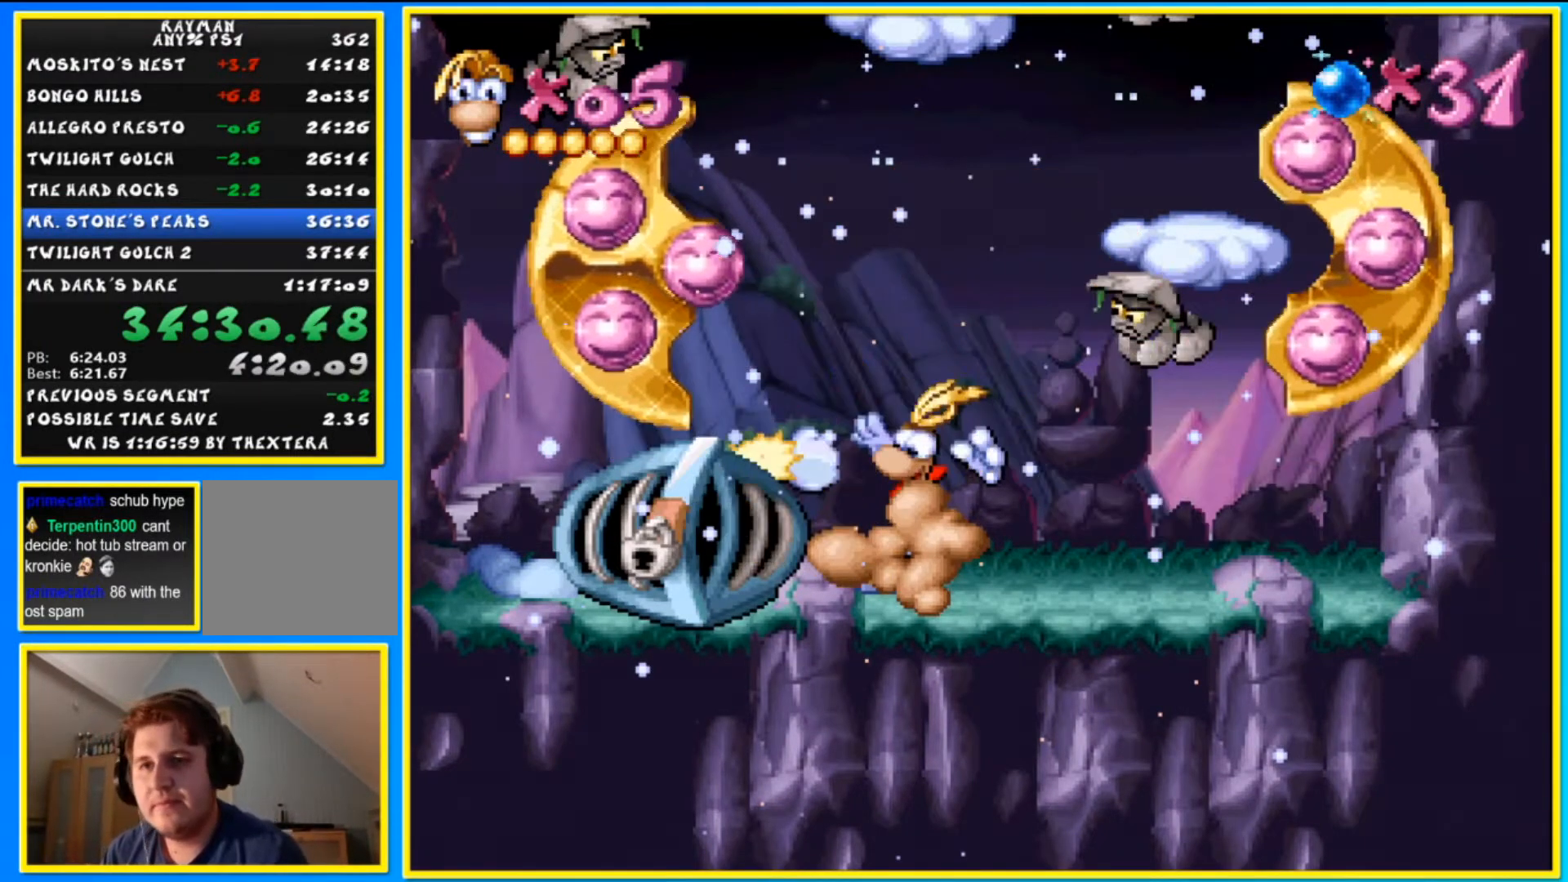
{"buttons": ["DPAD_RIGHT"], "left_stick": "right", "right_stick": "center", "events": []}
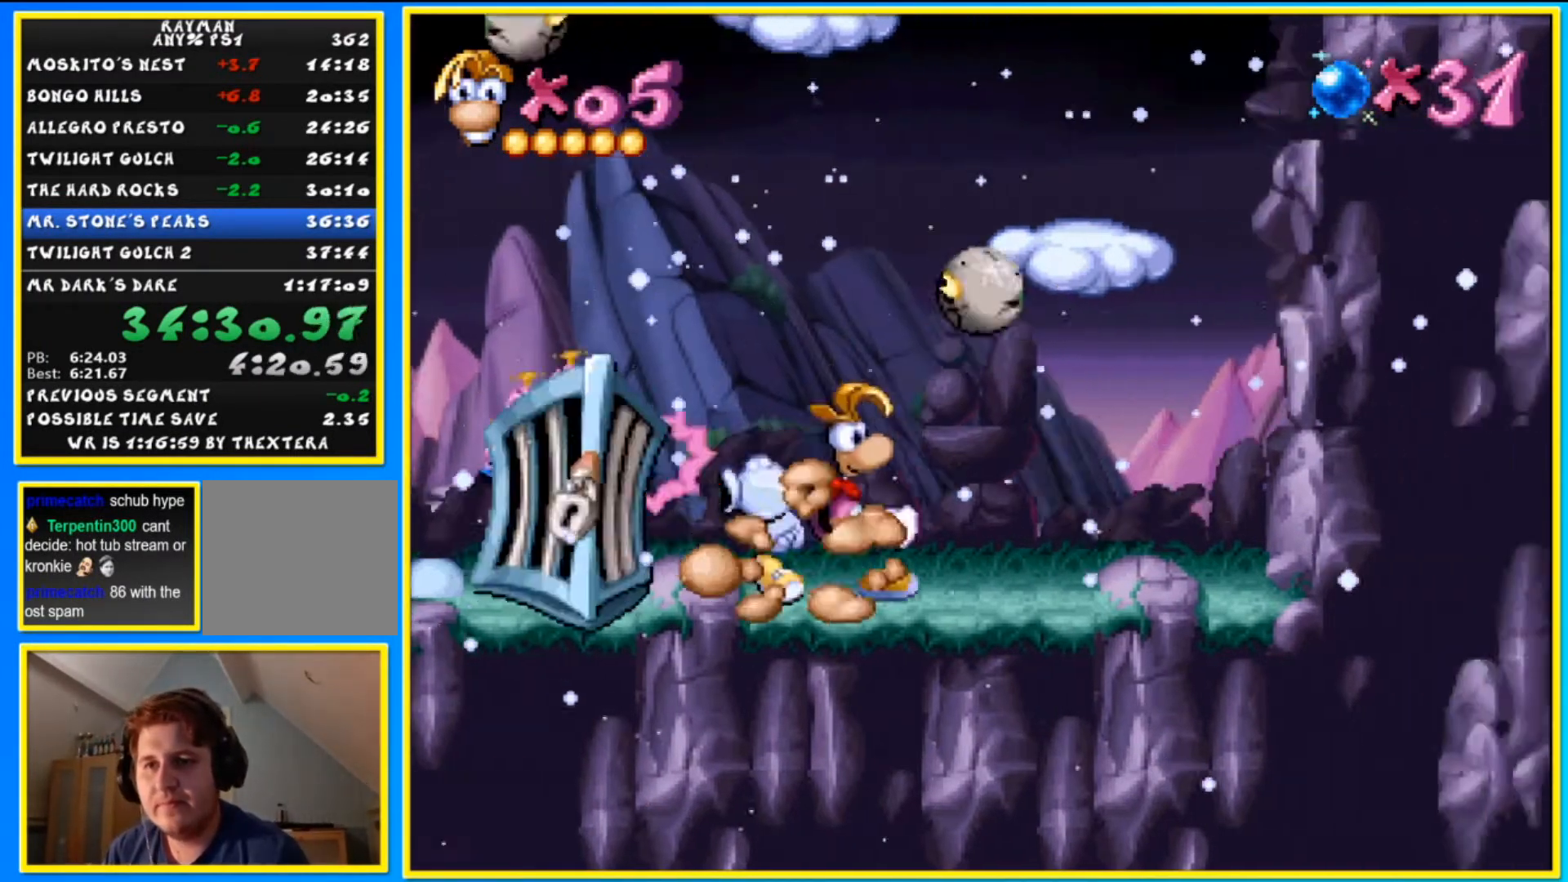
{"buttons": ["CROSS", "DPAD_RIGHT"], "left_stick": "right", "right_stick": "center", "events": [[267, "CROSS", "down"]]}
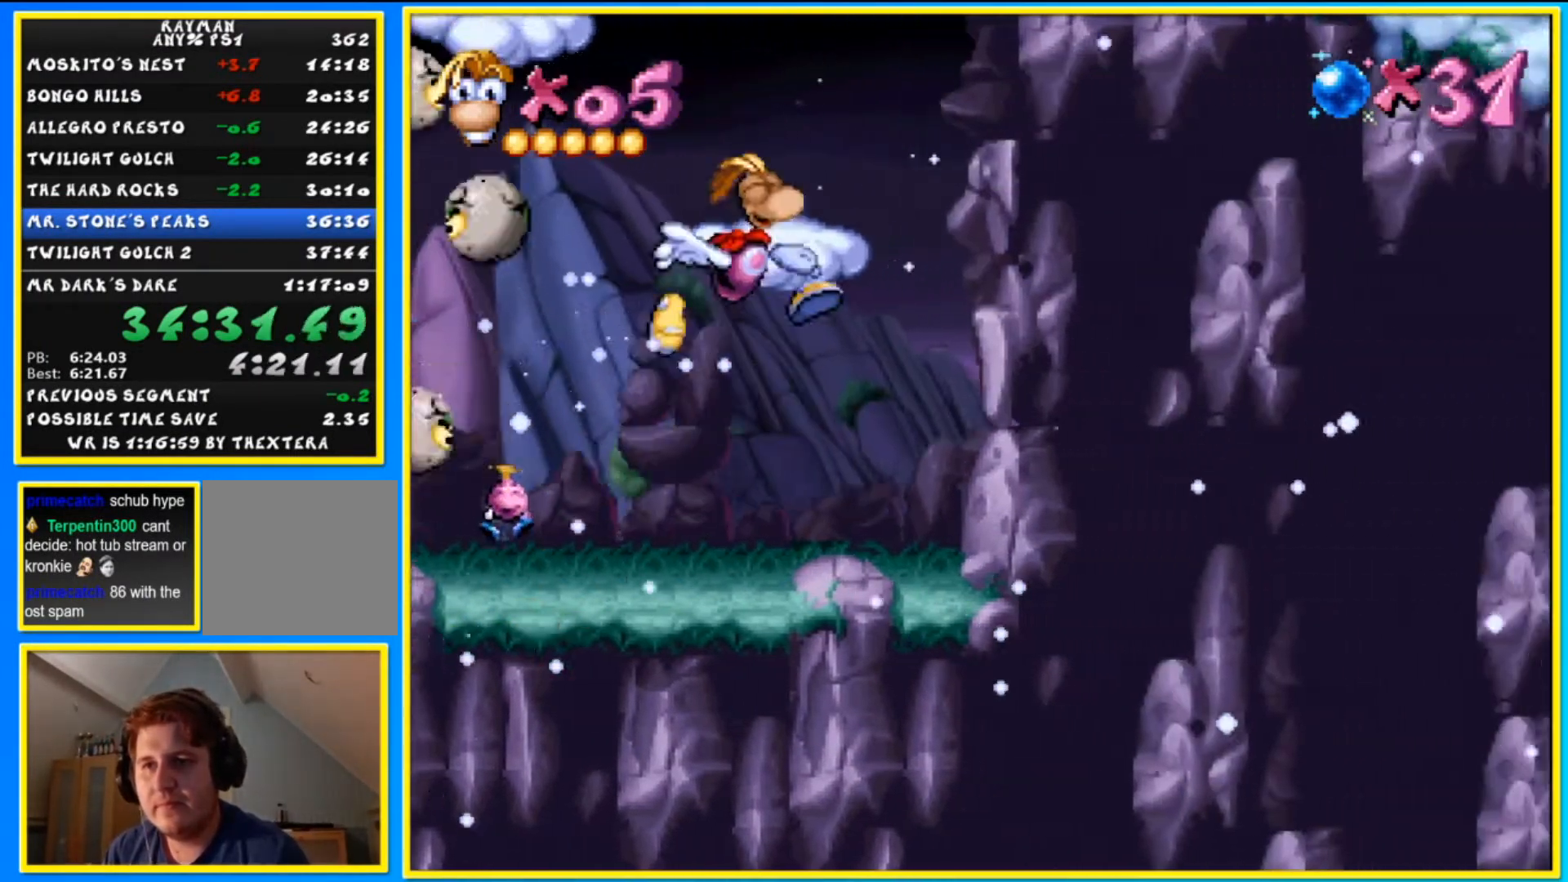
{"buttons": [], "left_stick": "center", "right_stick": "center", "events": [[133, "CROSS", "up"], [233, "CROSS", "down"], [467, "CROSS", "up"], [500, "DPAD_RIGHT", "up"], [500, "left_stick", "center"]]}
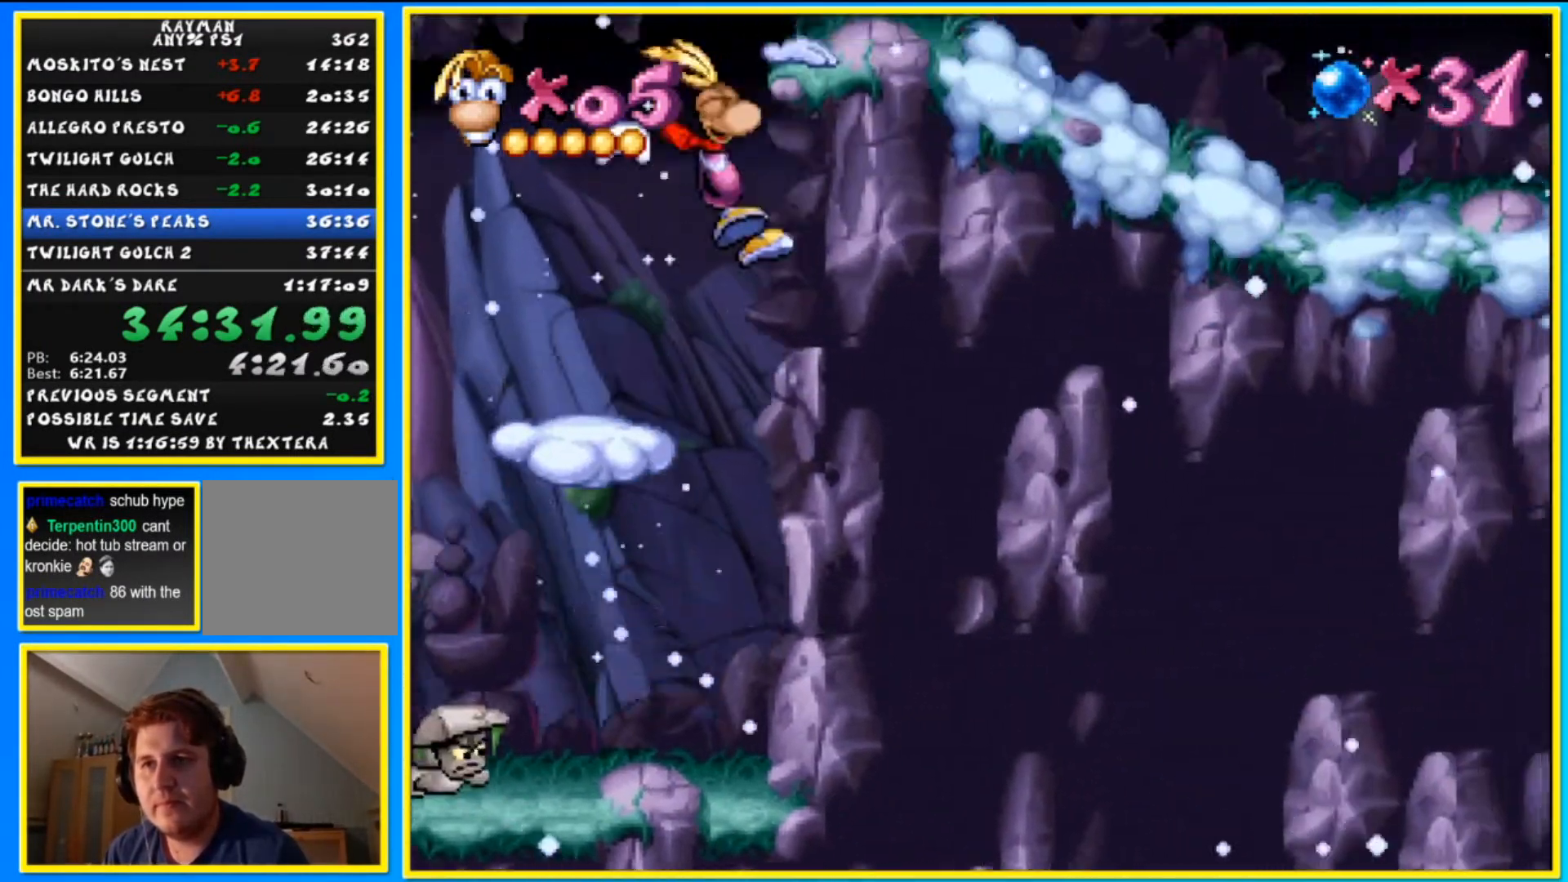
{"buttons": ["DPAD_RIGHT"], "left_stick": "right", "right_stick": "center", "events": [[67, "CROSS", "down"], [333, "SQUARE", "down"], [433, "CROSS", "up"], [433, "DPAD_RIGHT", "down"], [433, "SQUARE", "up"], [433, "left_stick", "right"]]}
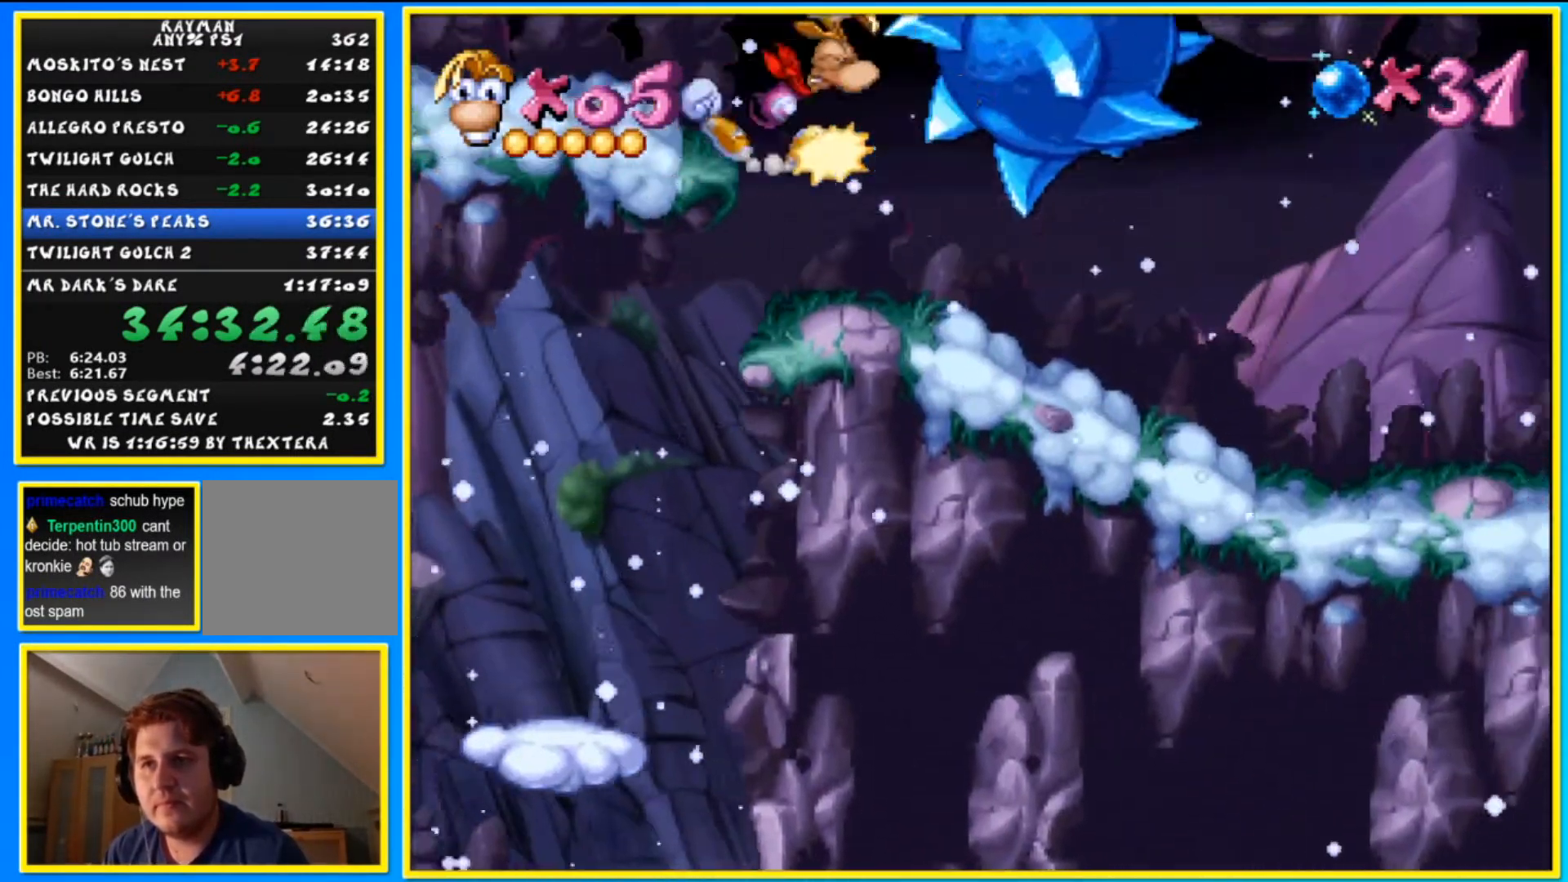
{"buttons": ["DPAD_RIGHT"], "left_stick": "right", "right_stick": "center", "events": []}
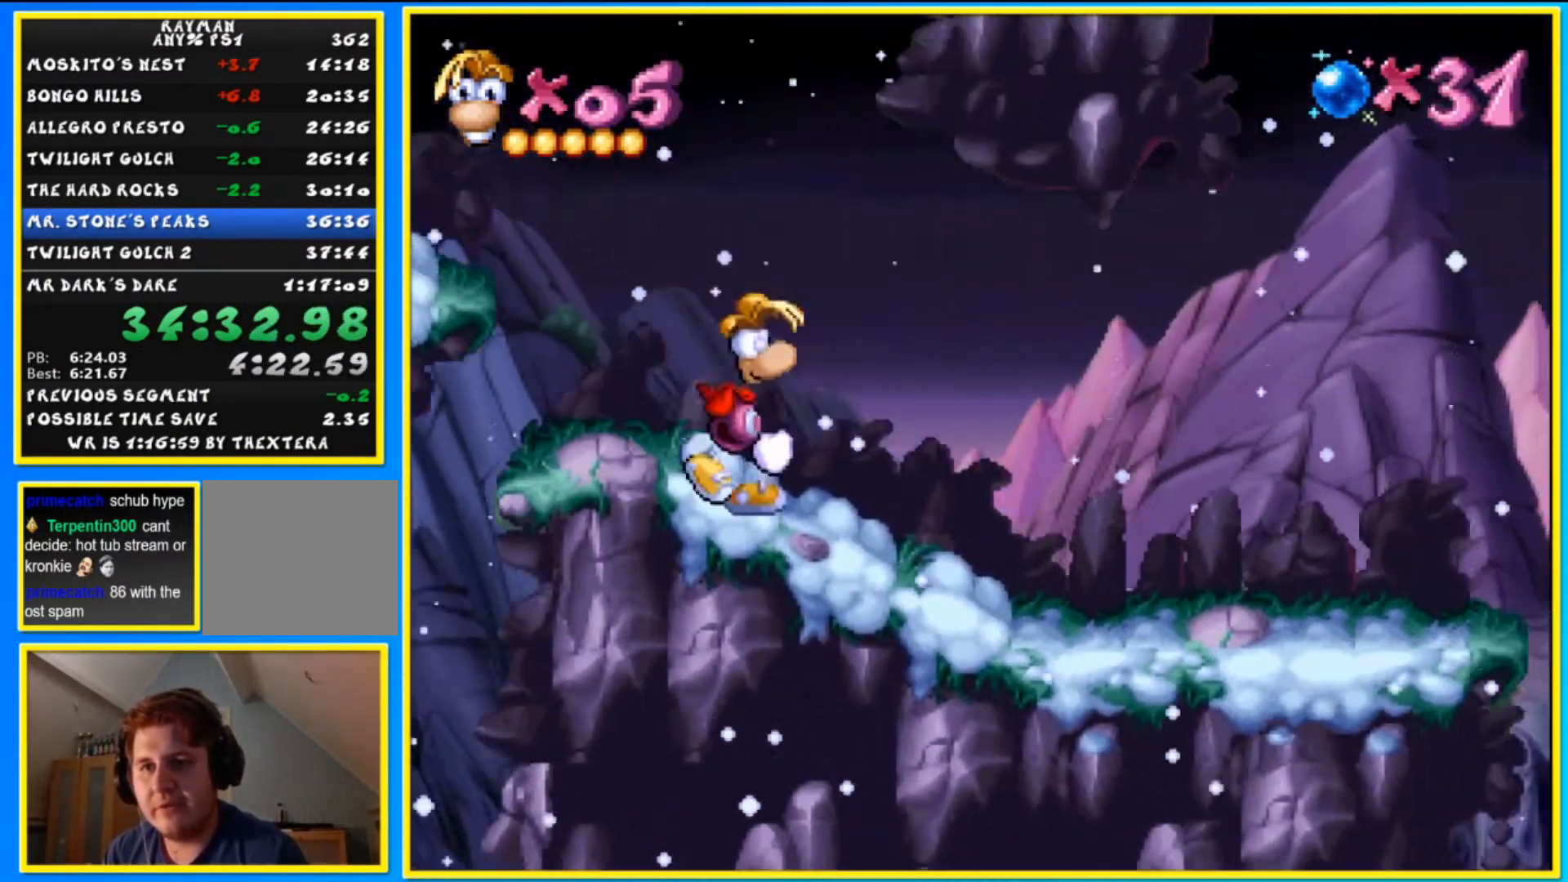
{"buttons": [], "left_stick": "center", "right_stick": "center", "events": [[367, "DPAD_RIGHT", "up"], [400, "CROSS", "down"], [400, "DPAD_LEFT", "down"], [400, "left_stick", "left"], [500, "CROSS", "up"], [500, "DPAD_LEFT", "up"], [500, "left_stick", "center"]]}
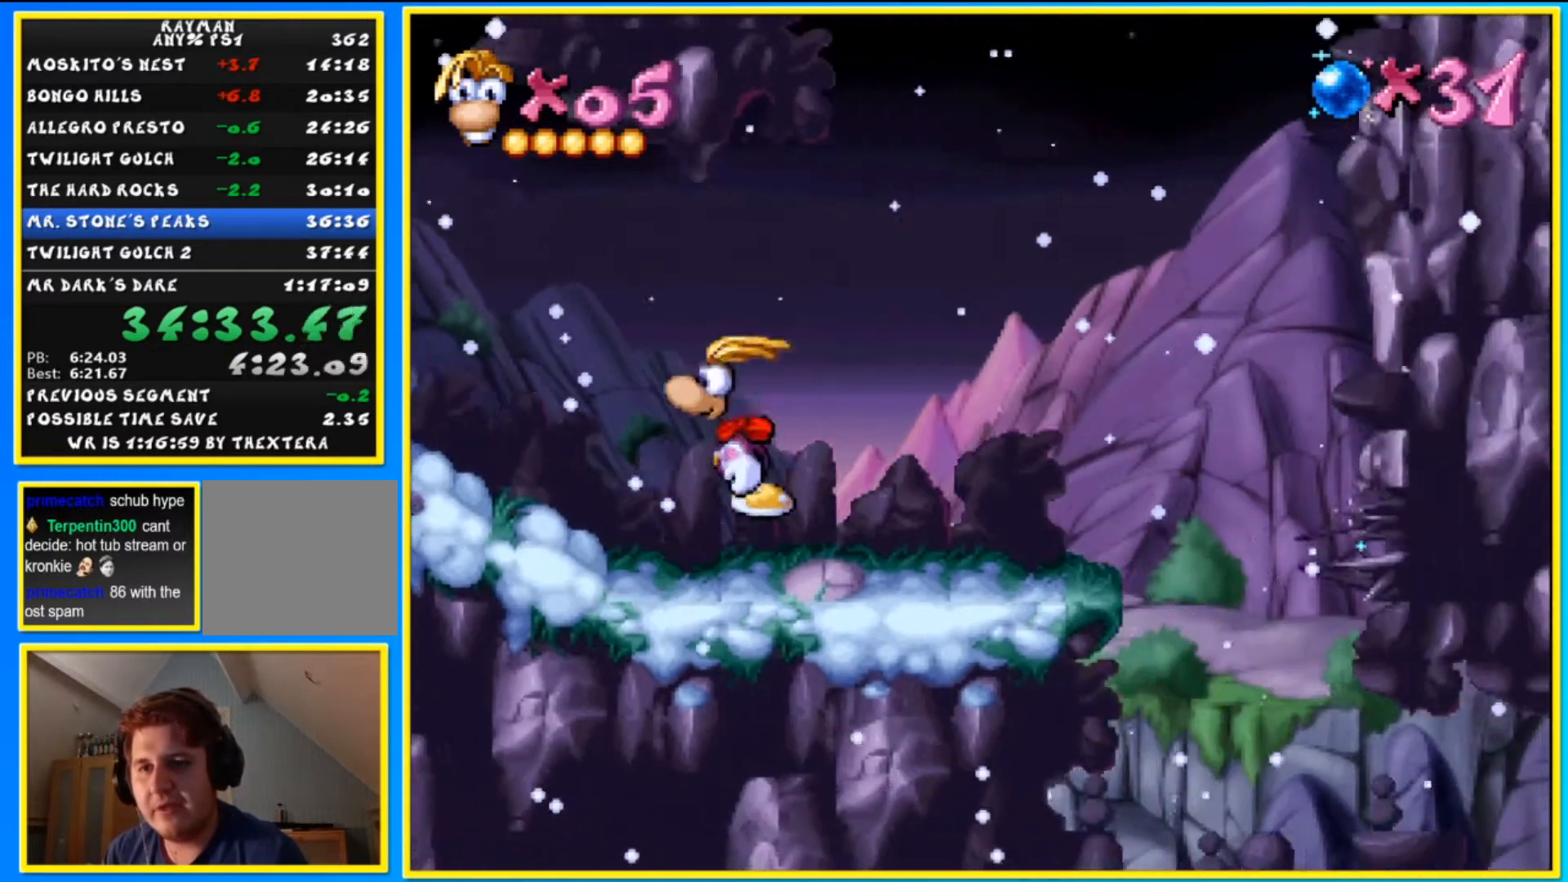
{"buttons": [], "left_stick": "center", "right_stick": "center", "events": []}
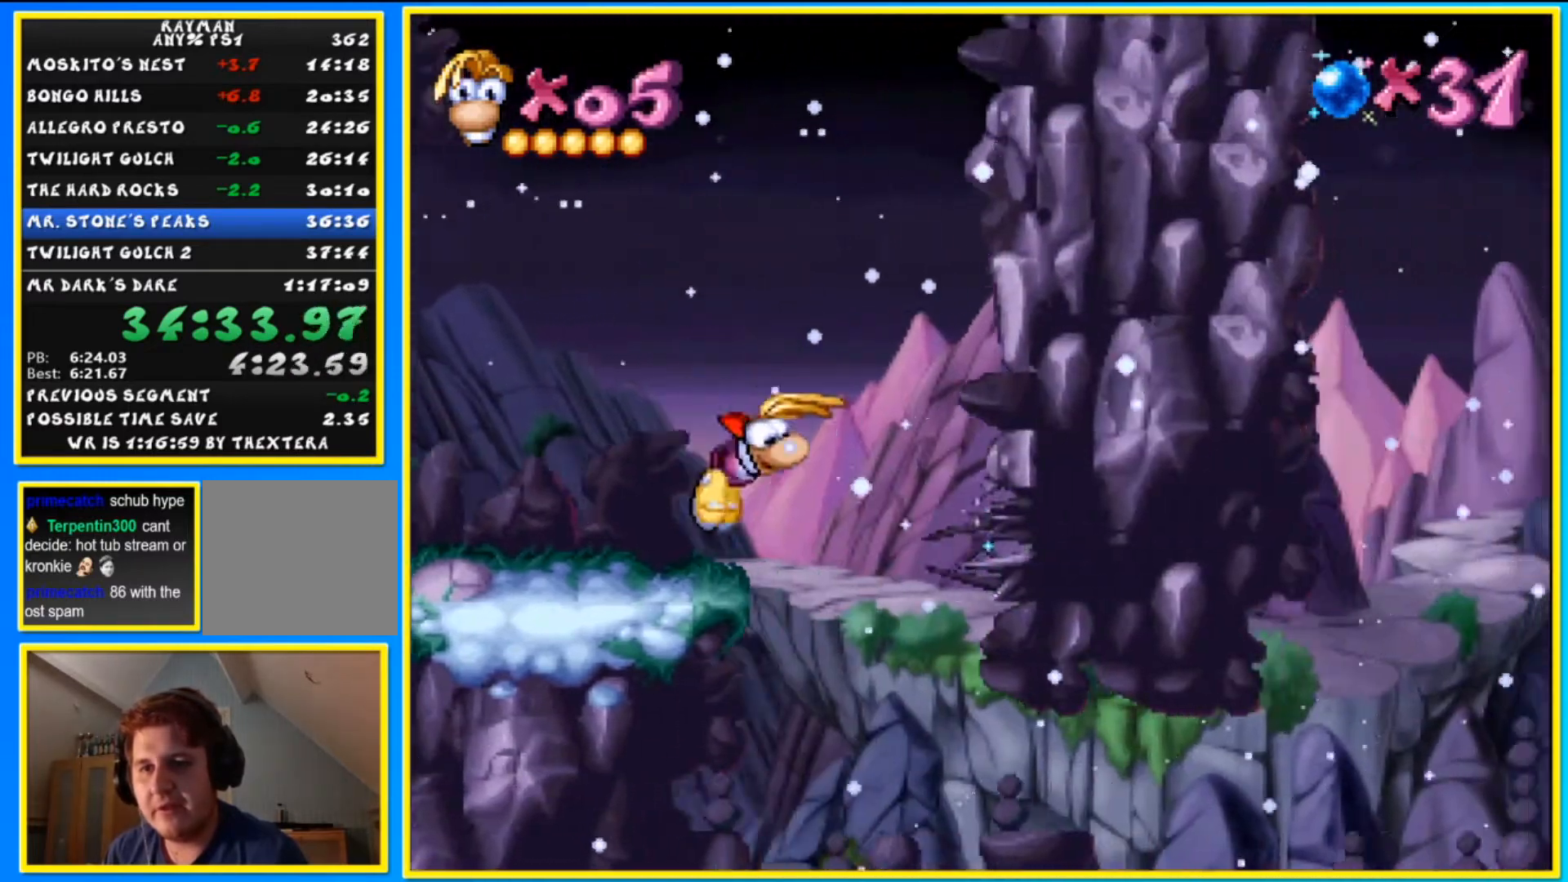
{"buttons": ["CROSS", "DPAD_UP"], "left_stick": "up", "right_stick": "center", "events": [[267, "DPAD_RIGHT", "down"], [267, "left_stick", "right"], [367, "CROSS", "down"], [433, "DPAD_RIGHT", "up"], [433, "DPAD_UP", "down"], [433, "left_stick", "up"]]}
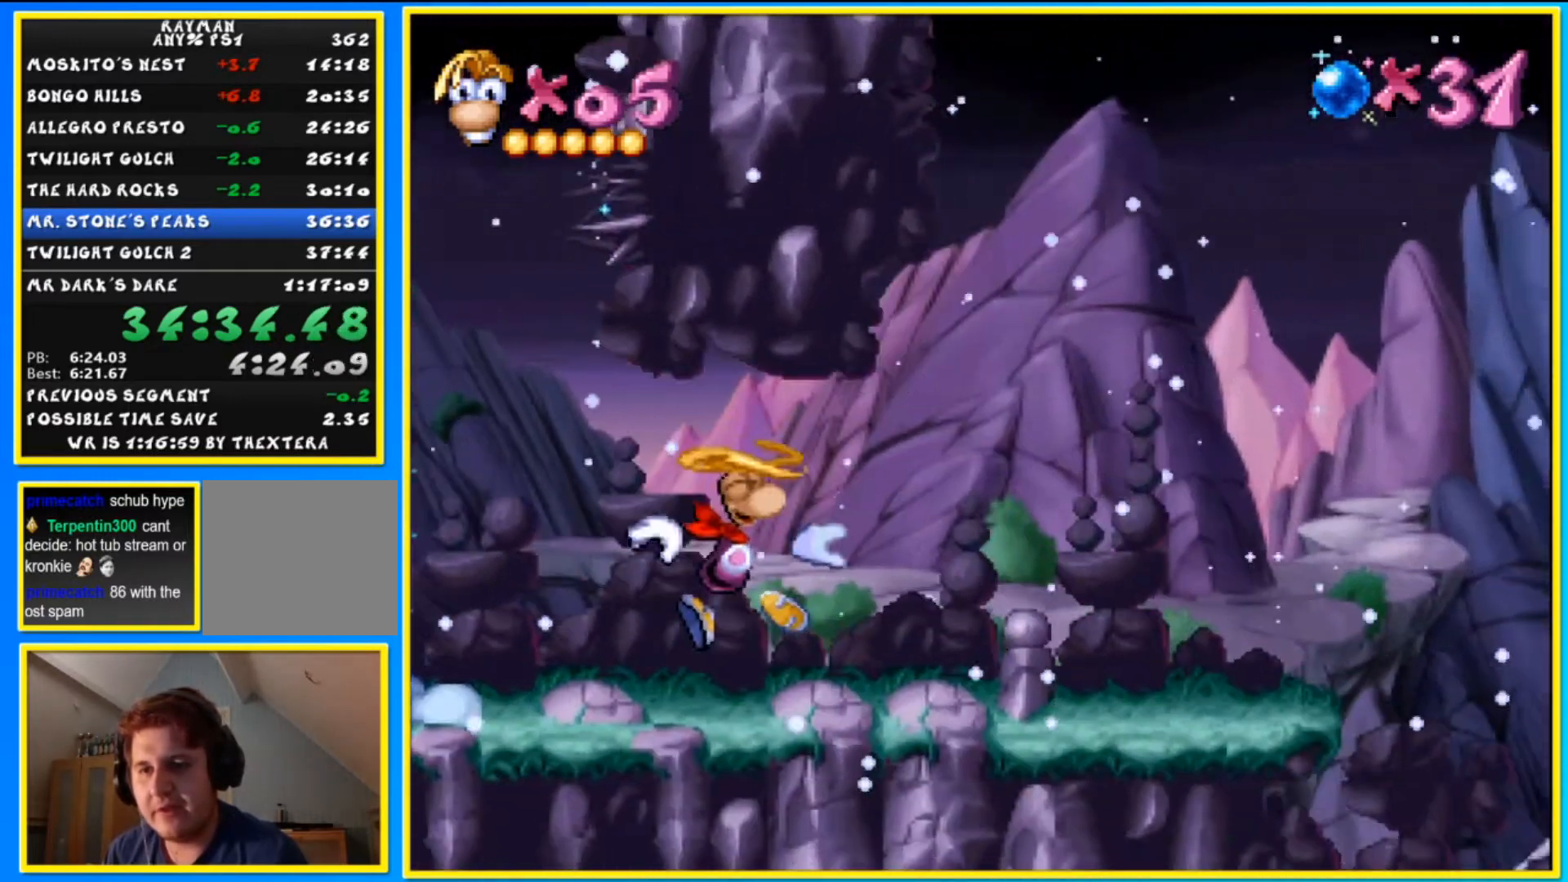
{"buttons": ["SQUARE", "DPAD_RIGHT"], "left_stick": "right", "right_stick": "center", "events": [[33, "CROSS", "up"], [500, "DPAD_RIGHT", "down"], [500, "DPAD_UP", "up"], [500, "SQUARE", "down"], [500, "left_stick", "right"]]}
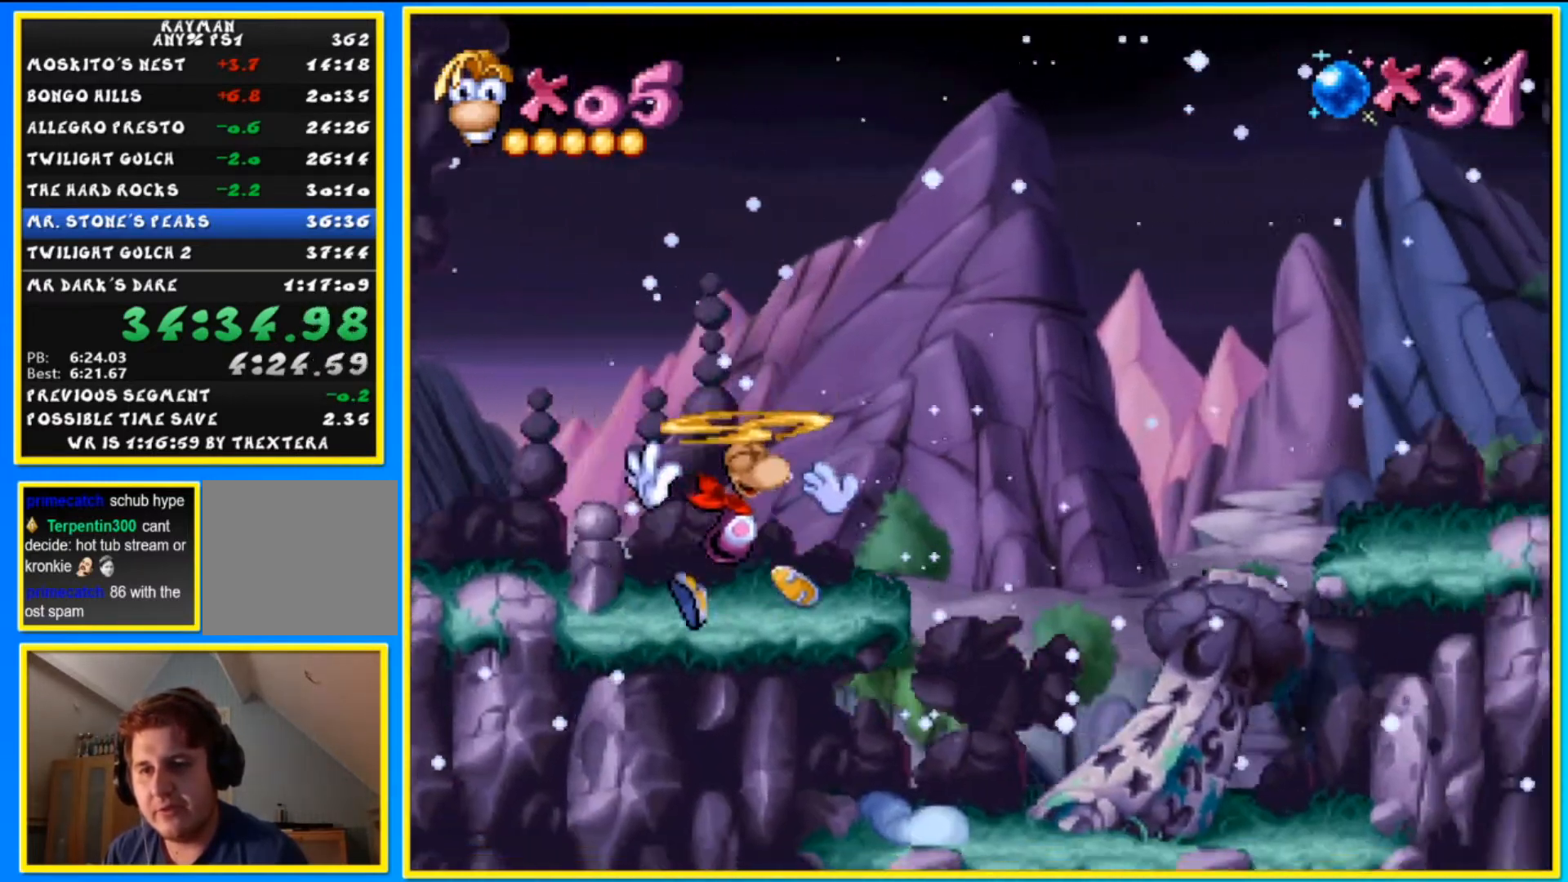
{"buttons": ["CROSS", "DPAD_RIGHT"], "left_stick": "right", "right_stick": "center", "events": [[133, "SQUARE", "up"], [467, "CROSS", "down"]]}
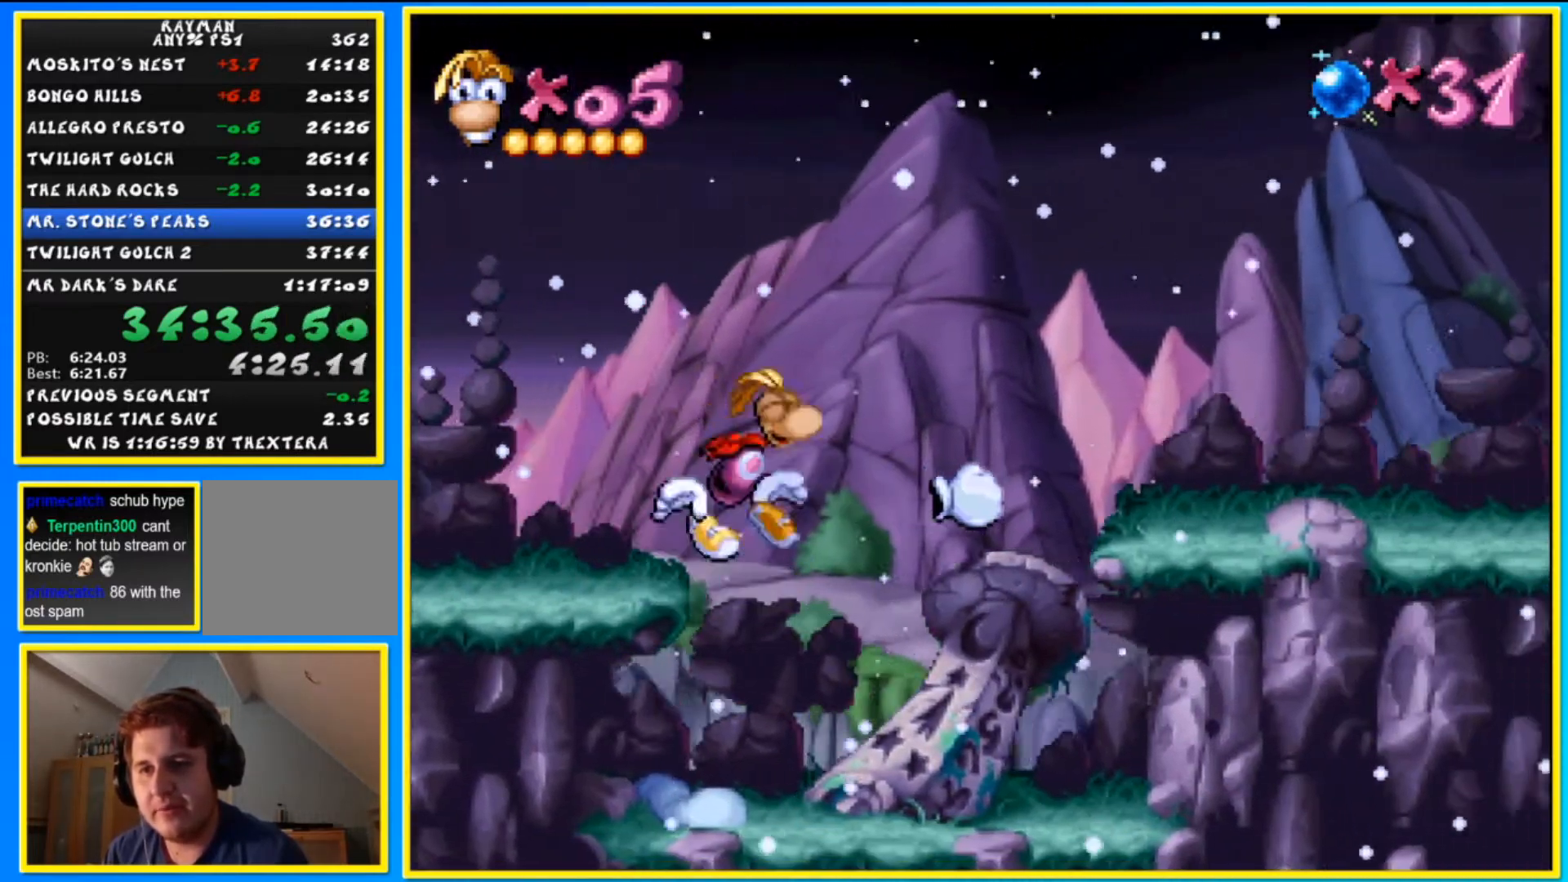
{"buttons": ["CROSS", "DPAD_RIGHT"], "left_stick": "right", "right_stick": "center", "events": [[267, "CROSS", "up"], [367, "CROSS", "down"]]}
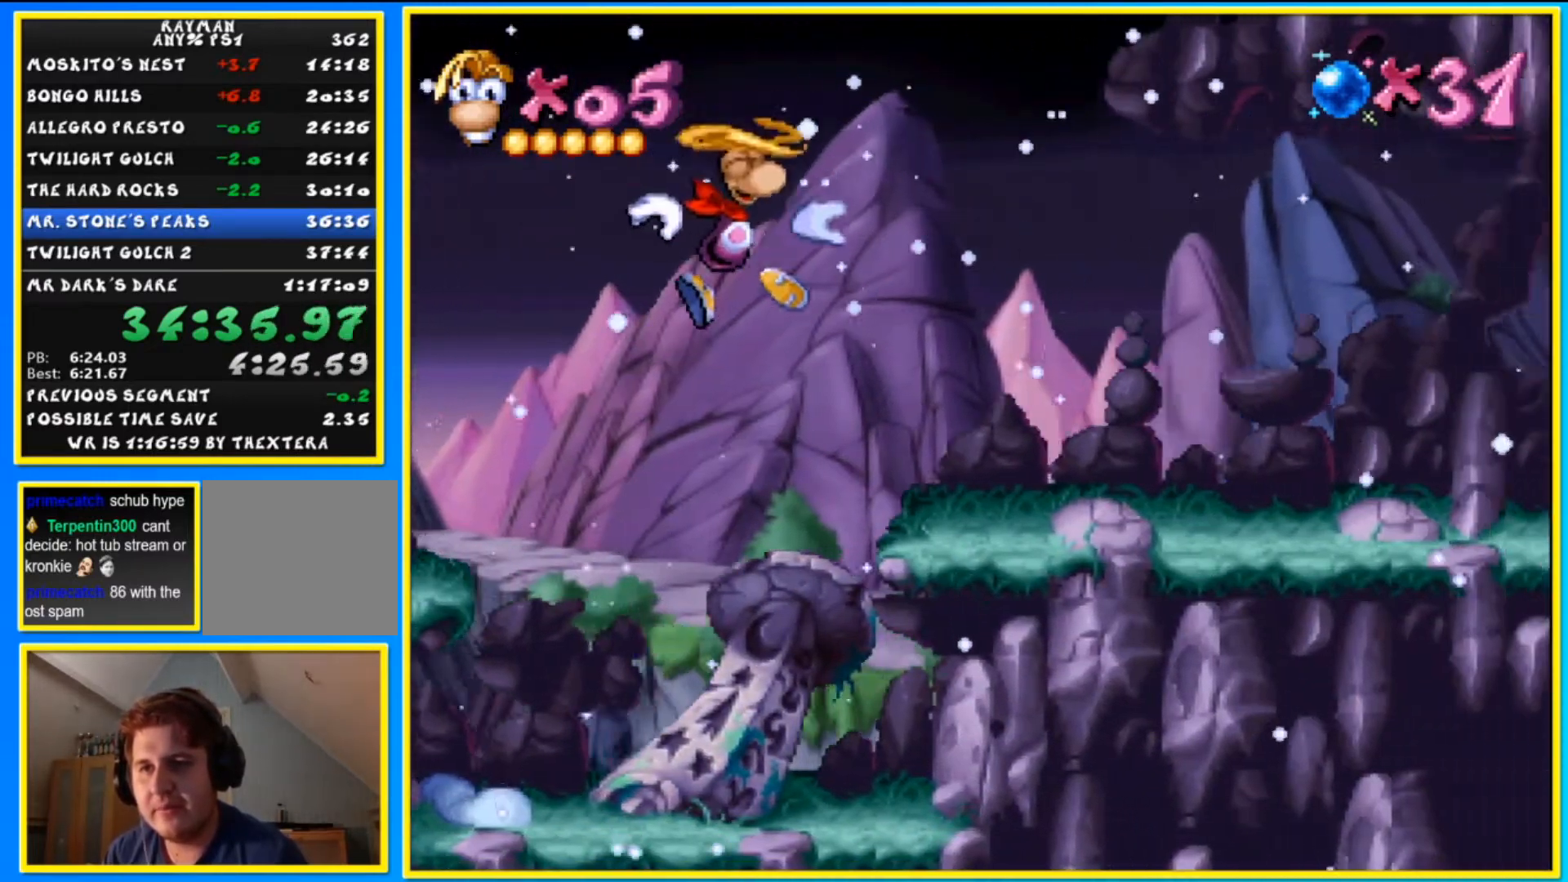
{"buttons": ["DPAD_RIGHT"], "left_stick": "right", "right_stick": "center", "events": [[133, "CROSS", "up"], [233, "CROSS", "down"], [333, "CROSS", "up"]]}
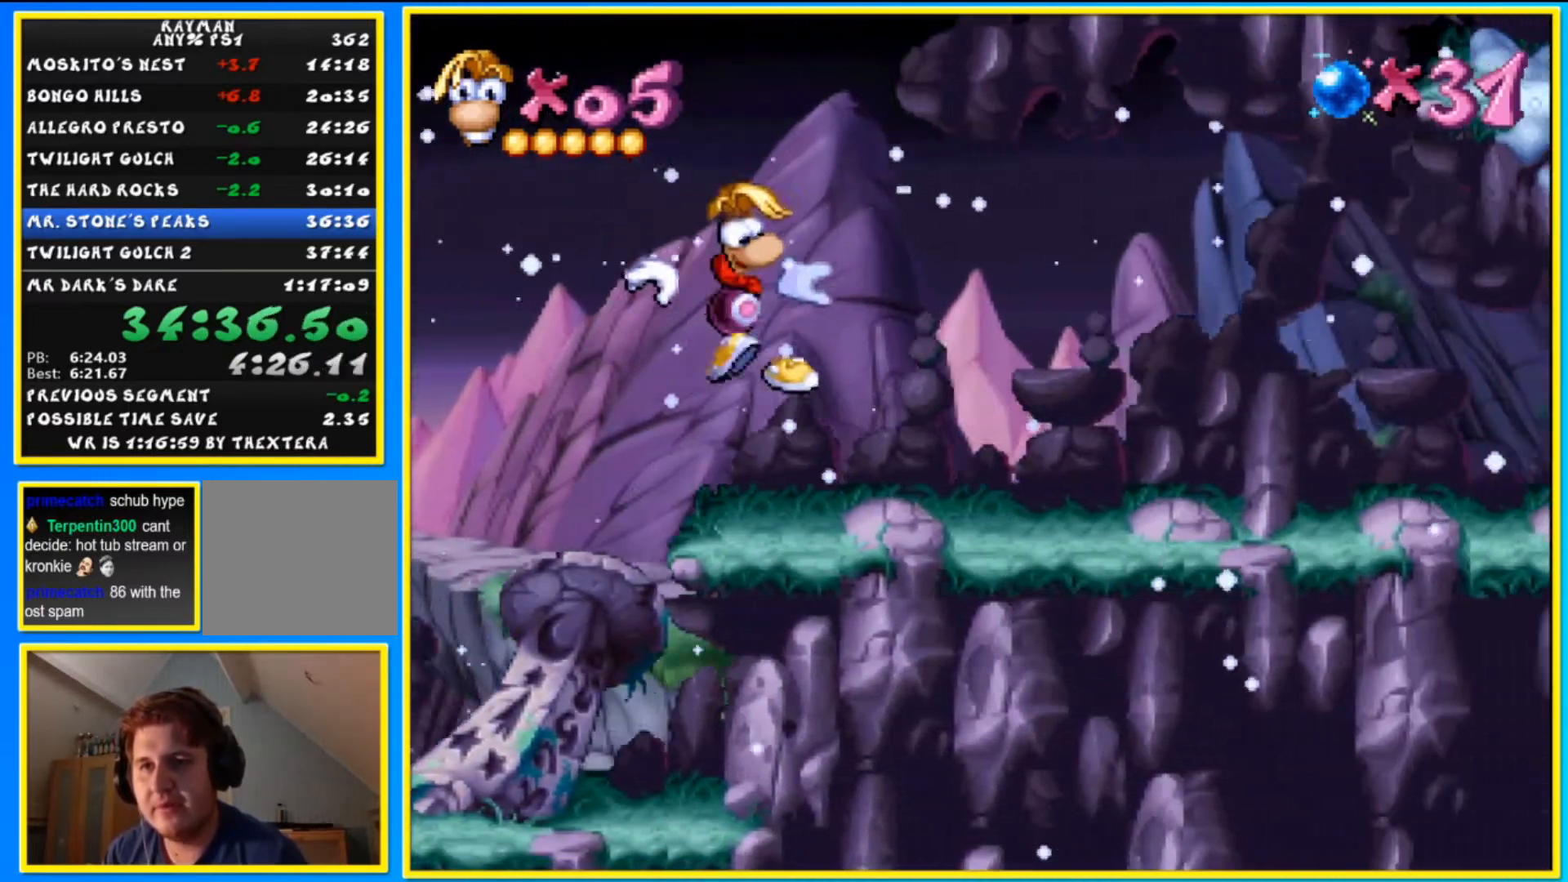
{"buttons": ["DPAD_RIGHT"], "left_stick": "right", "right_stick": "center", "events": []}